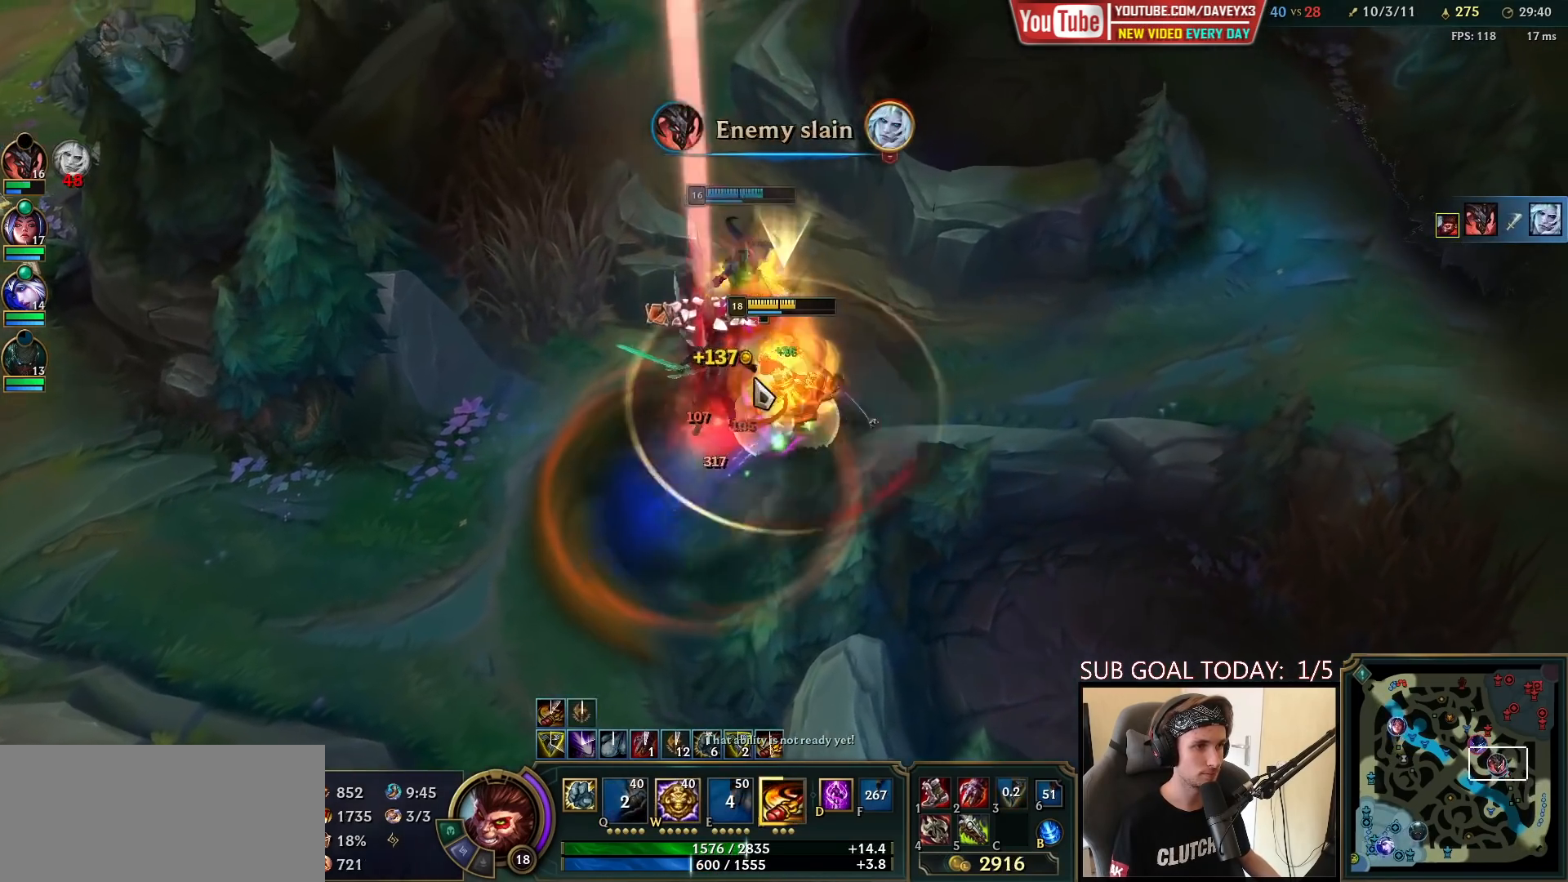
Gameplay with keyboard and mouse; each line is a JSON object with the keys and mouse buttons held at the frame after it. "events" lists presses ("down") and releases ("up") of "a", "ctrl", "d", "e", "f", "q", "r", "s", "shift", "space", "tab", "w", "mouse_left", "mouse_wheel", "mouse_right", "mouse_mb4" and "mouse_mb5" between this image and that frame as [ms after this image, input, new state], when the widget could be followed in between. "mouse_left", "mouse_wheel", "mouse_right", "mouse_mb4", "mouse_mb5" = the "left", "wheel", "right", "mb4", "mb5" buttons of the "mouse" list. No other keys are recorded. "wheel" means that the mouse wheel is clicked or scrolled. Mouse movement is not recorded.
{"keys": ["space"], "mouse": [], "events": [[100, "mouse_right", "down"], [200, "mouse_right", "up"], [283, "mouse_right", "down"], [417, "mouse_right", "up"]]}
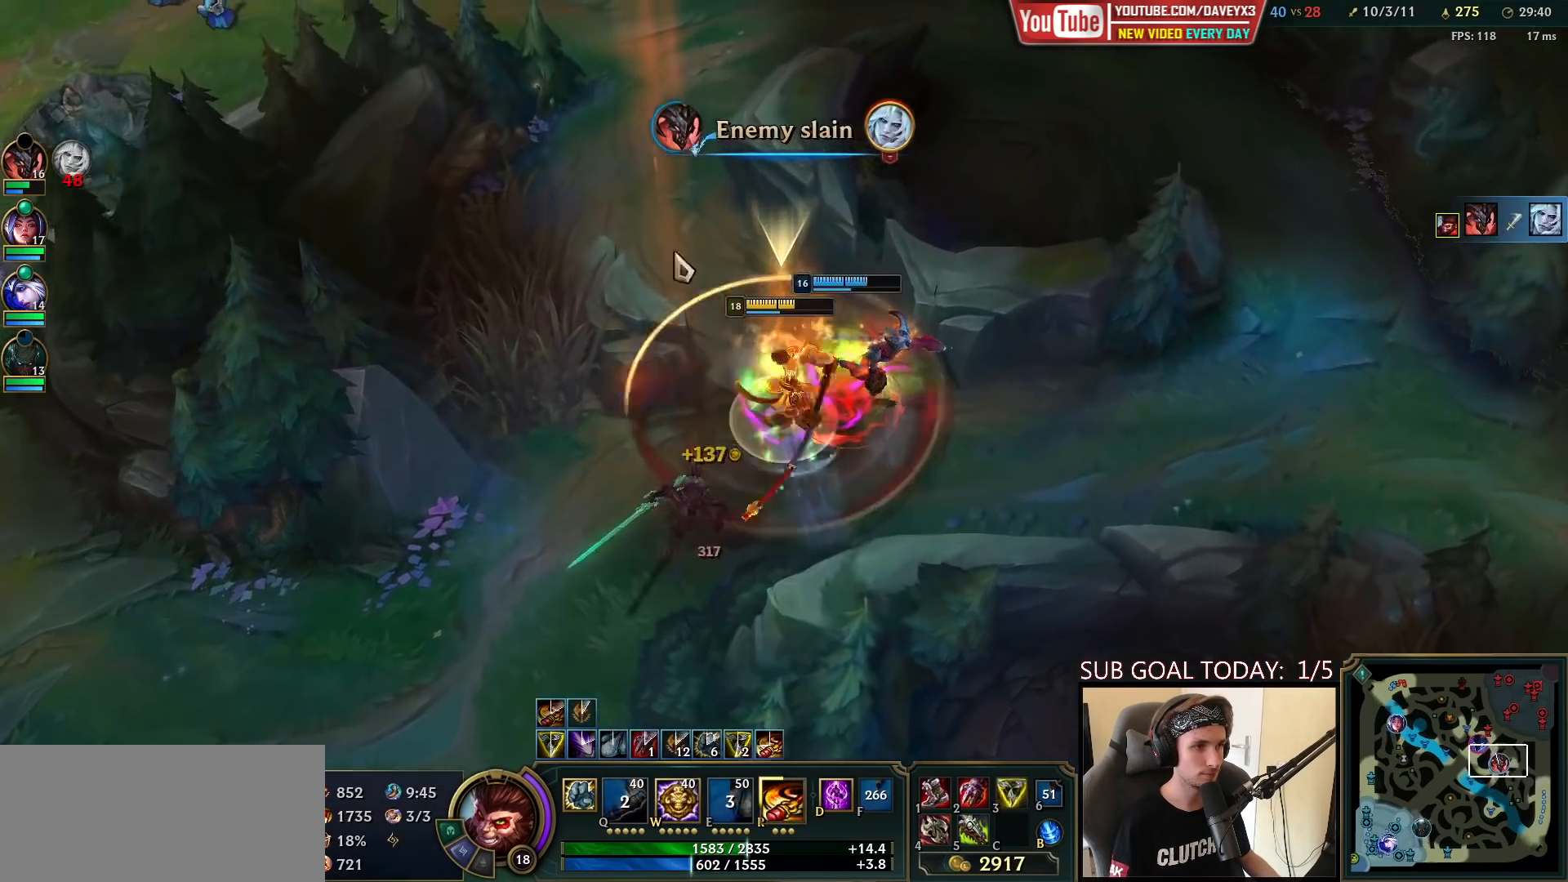
{"keys": [], "mouse": [], "events": [[167, "mouse_right", "down"], [267, "space", "up"], [283, "mouse_right", "up"], [350, "mouse_right", "down"], [467, "mouse_right", "up"]]}
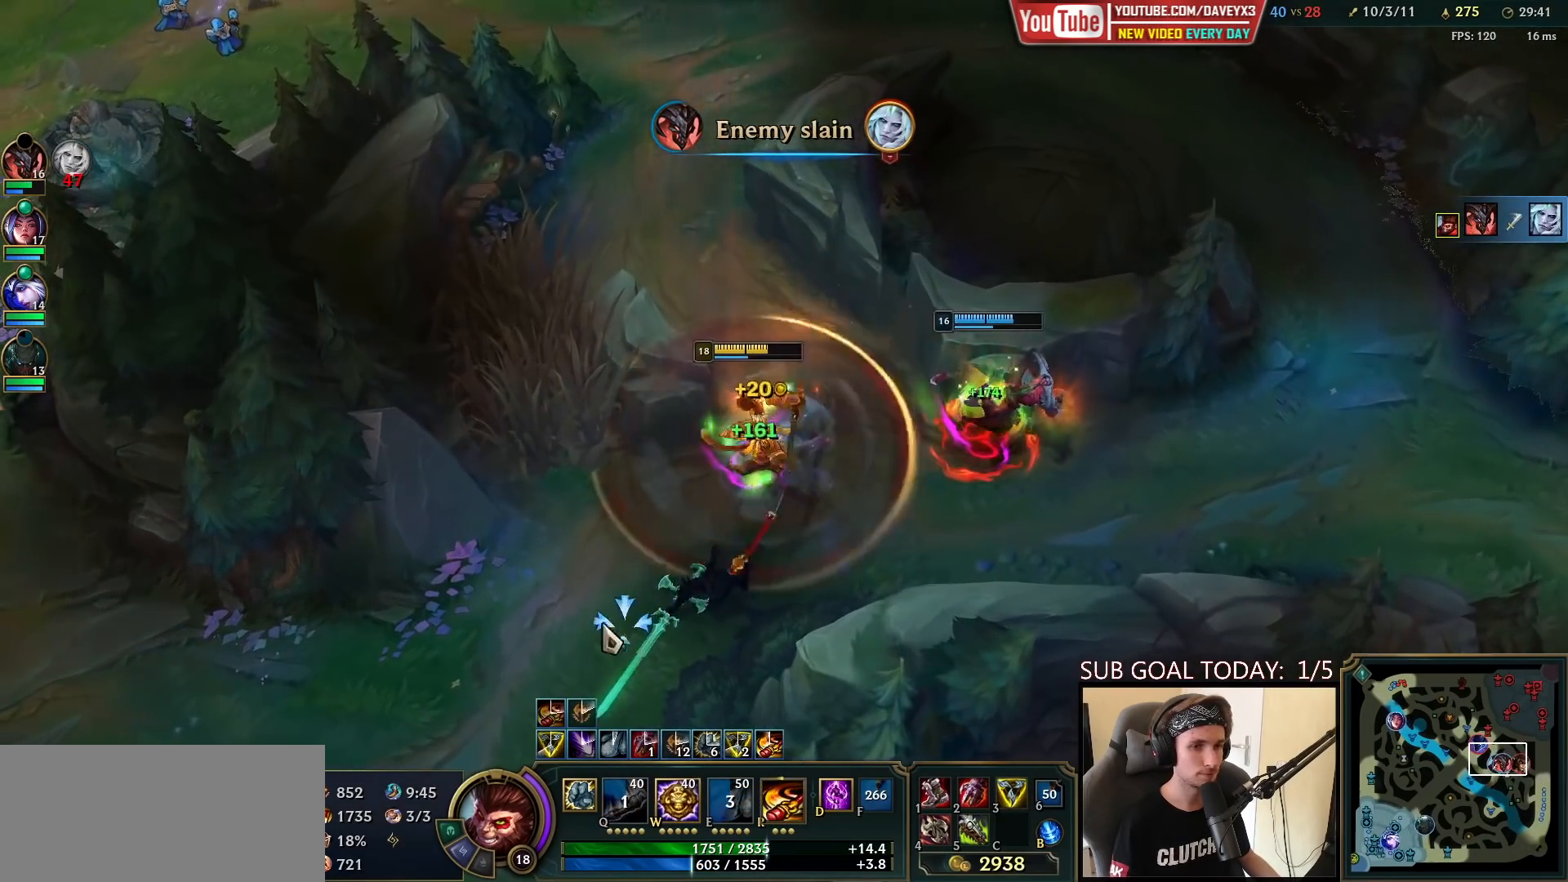
{"keys": ["space"], "mouse": ["right"], "events": [[17, "space", "down"], [300, "mouse_right", "down"], [400, "mouse_right", "up"], [500, "mouse_right", "down"]]}
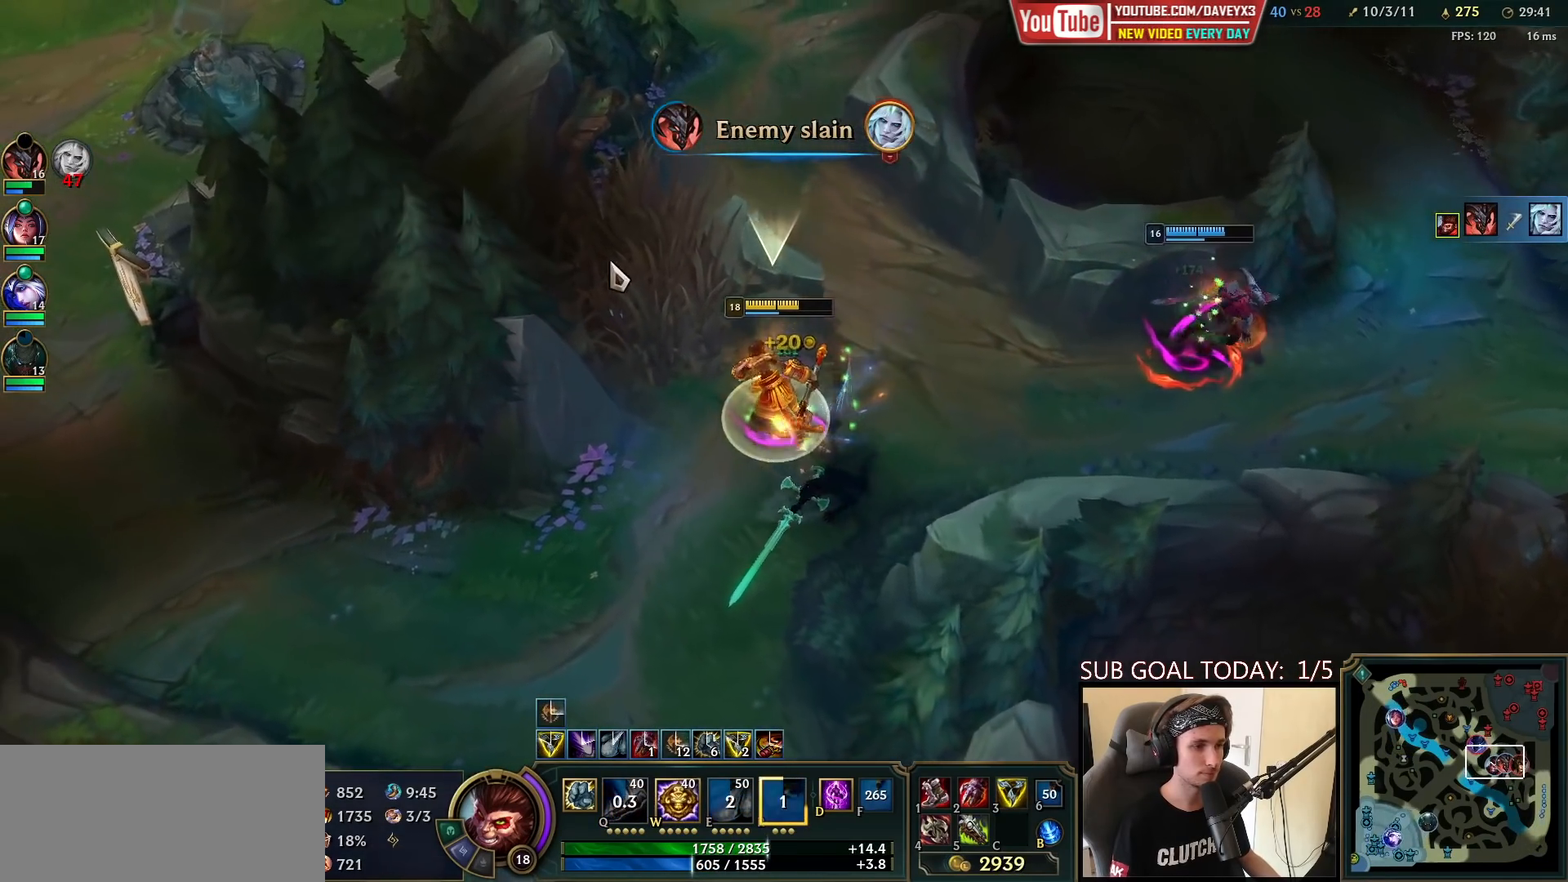
{"keys": [], "mouse": [], "events": [[133, "mouse_right", "up"], [233, "mouse_right", "down"], [317, "space", "up"], [350, "mouse_right", "up"]]}
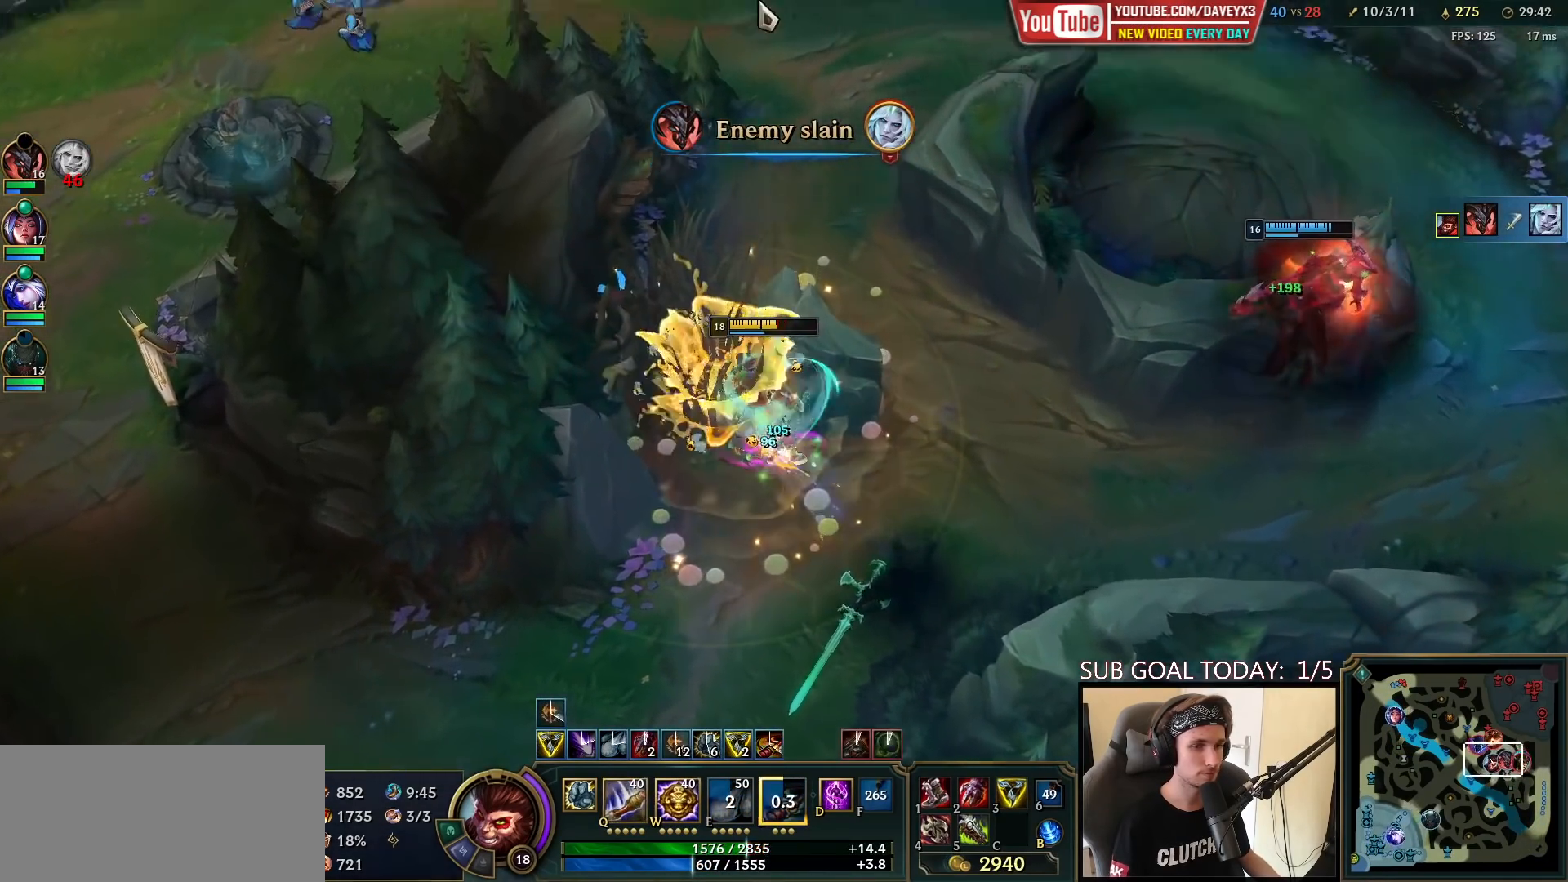
{"keys": [], "mouse": ["right"], "events": [[417, "mouse_right", "down"]]}
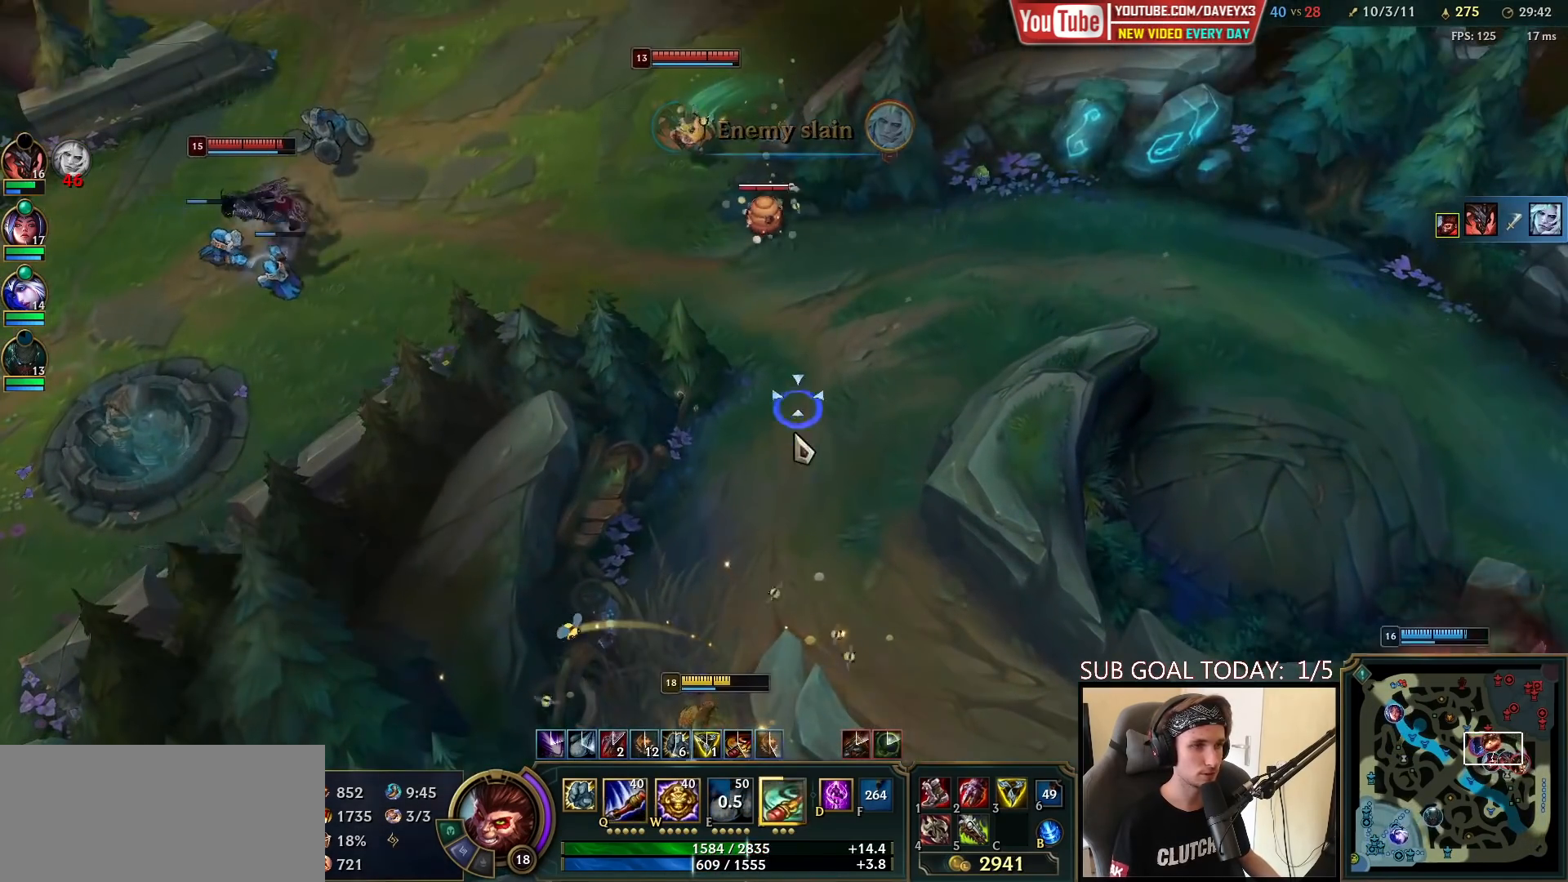
{"keys": [], "mouse": ["right"], "events": [[50, "mouse_right", "up"], [417, "w", "down"], [450, "mouse_right", "down"], [500, "w", "up"]]}
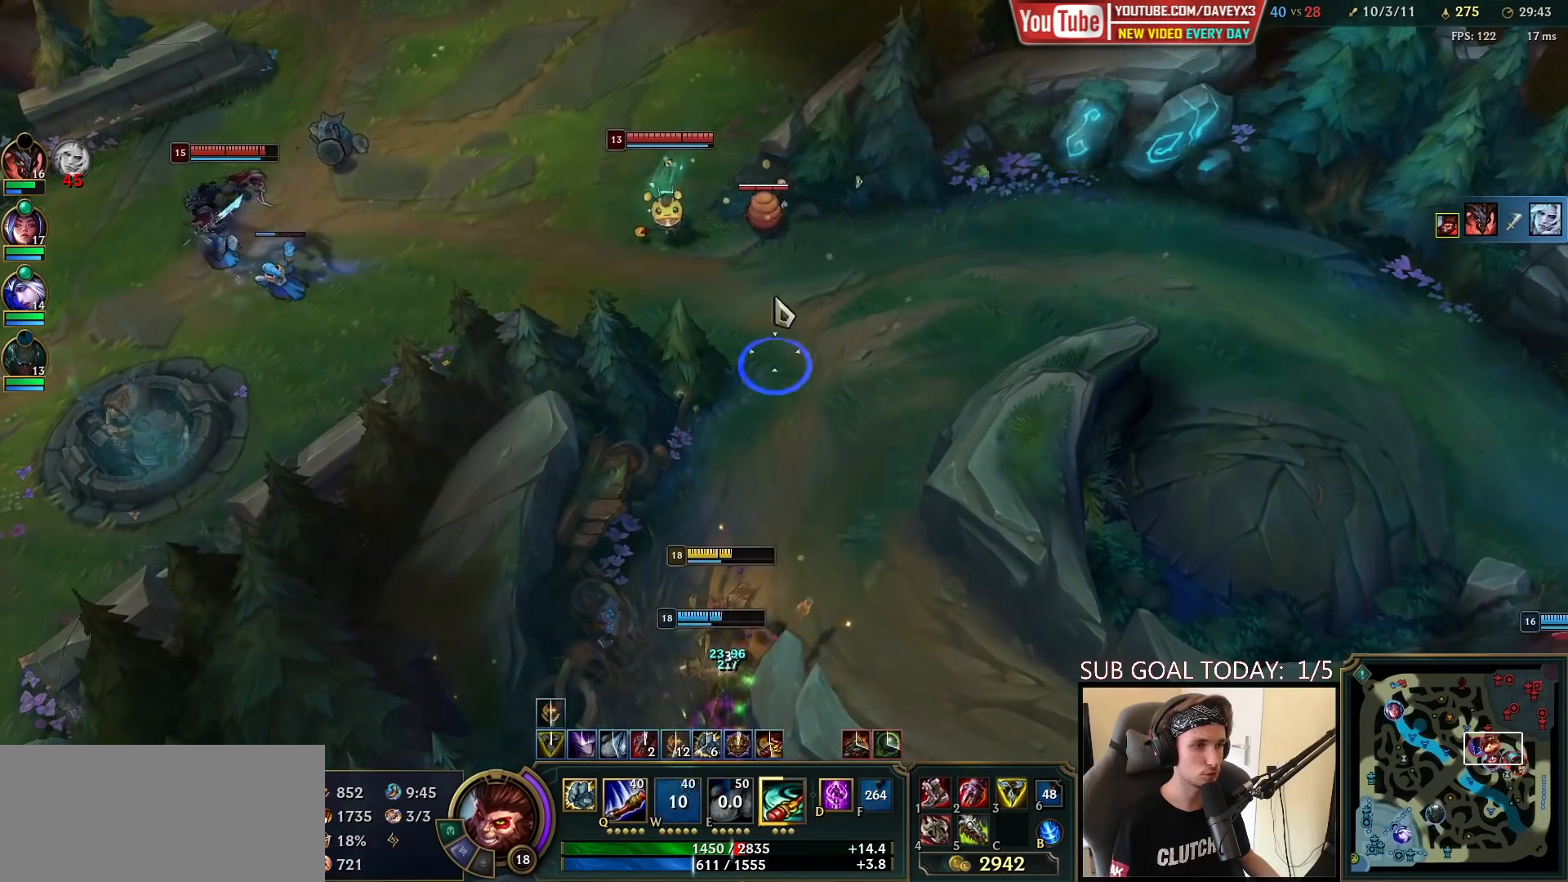
{"keys": [], "mouse": [], "events": [[50, "mouse_right", "up"], [67, "w", "down"], [133, "mouse_right", "down"], [167, "w", "up"], [233, "mouse_right", "up"]]}
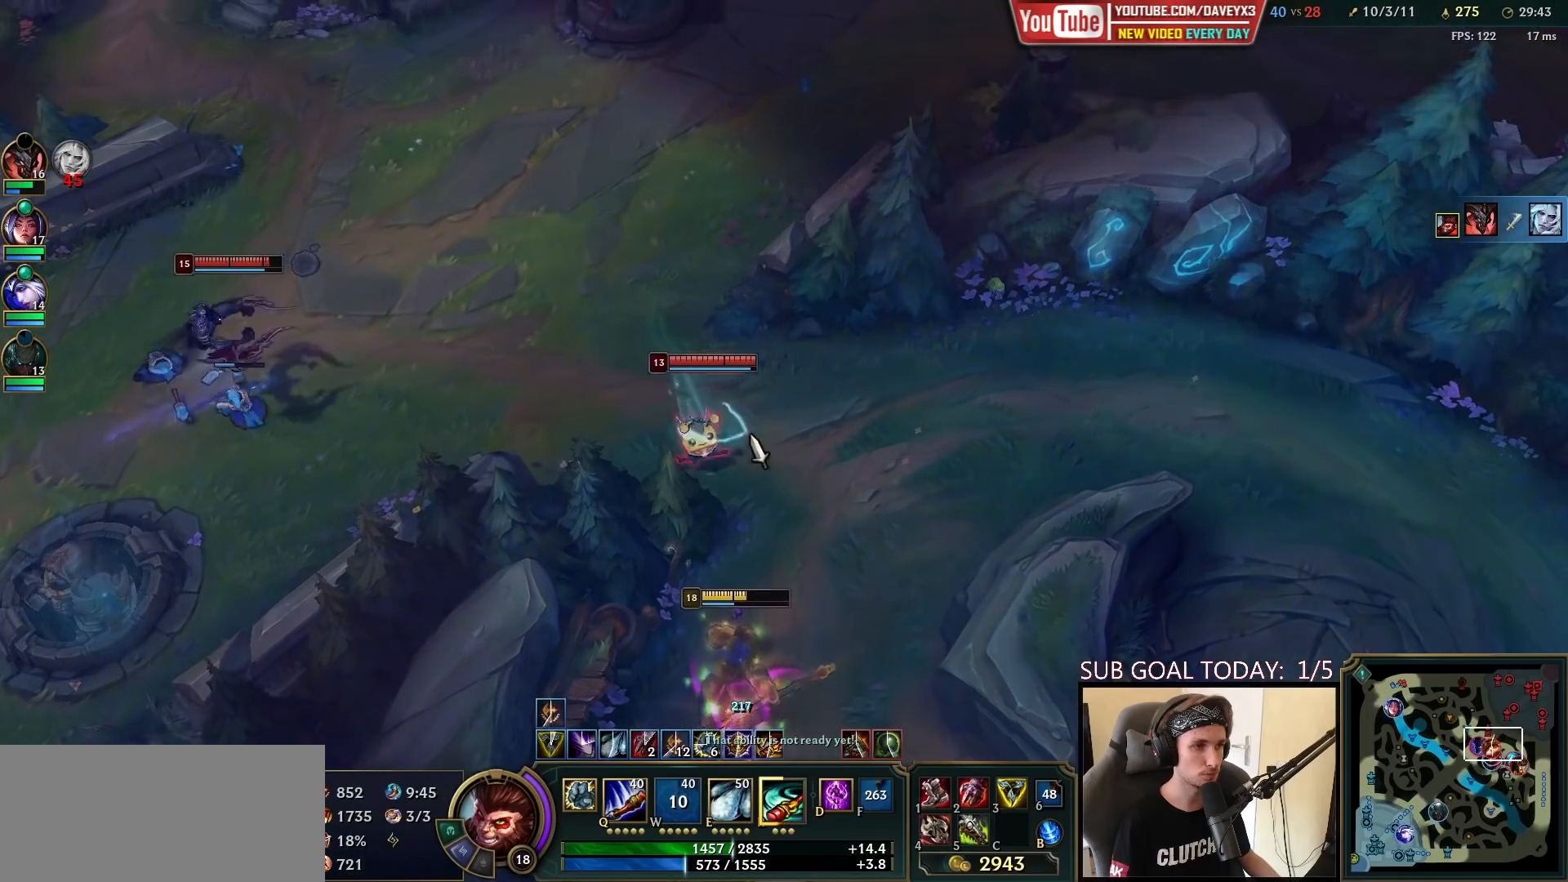
{"keys": [], "mouse": [], "events": [[250, "e", "down"], [300, "mouse_left", "down"], [317, "e", "up"], [367, "e", "down"], [367, "mouse_left", "up"], [433, "mouse_left", "down"], [467, "e", "up"], [500, "mouse_left", "up"]]}
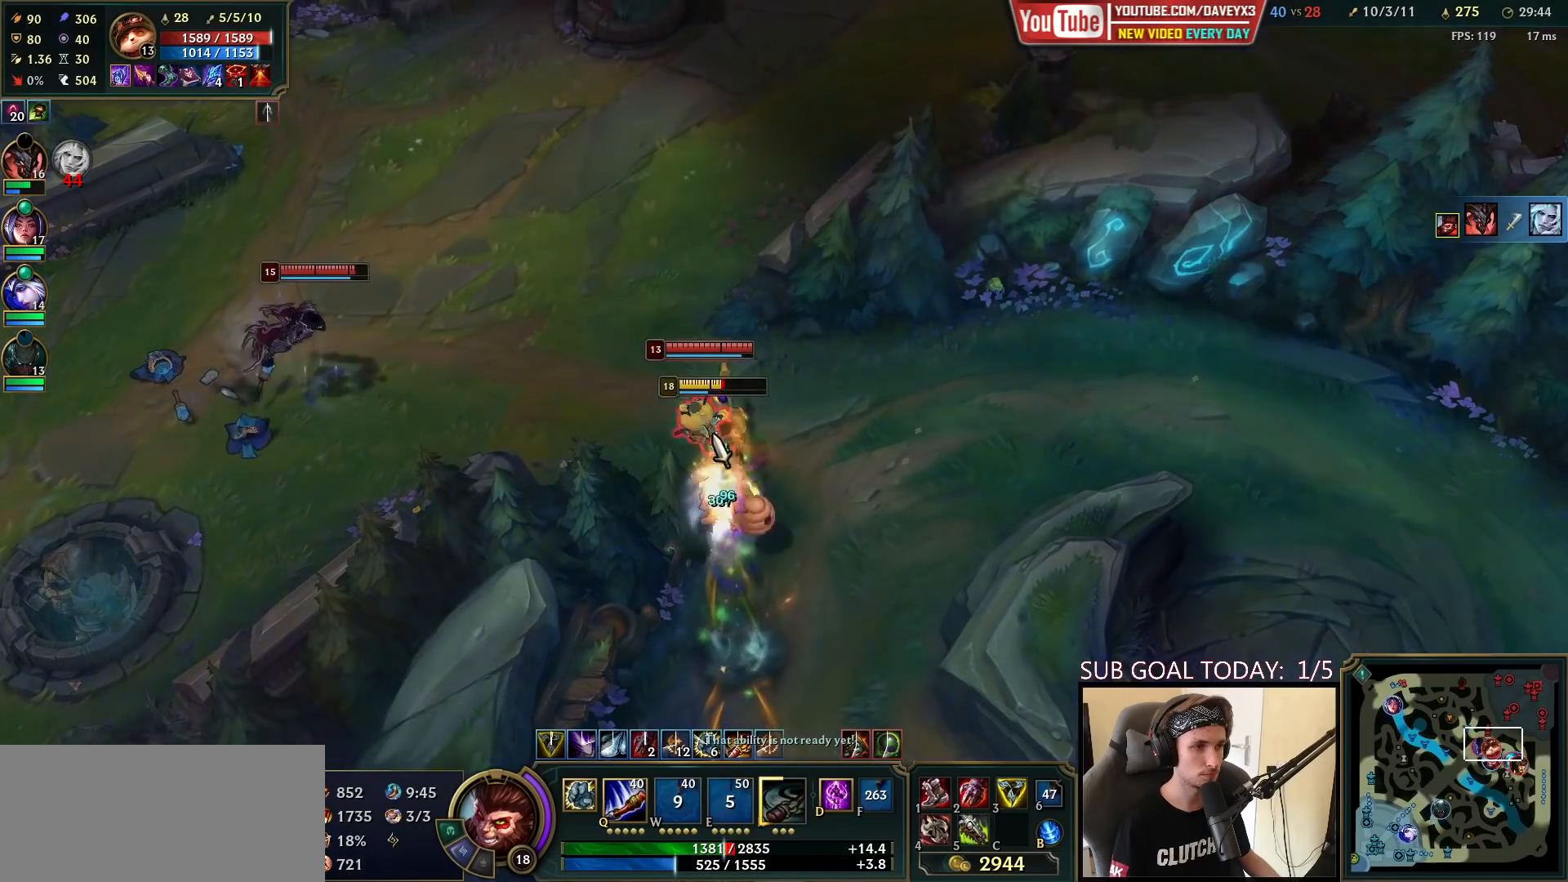
{"keys": [], "mouse": [], "events": [[50, "mouse_left", "down"], [133, "mouse_left", "up"], [167, "mouse_left", "down"], [200, "q", "down"], [250, "mouse_left", "up"], [250, "q", "up"], [317, "q", "down"], [483, "q", "up"]]}
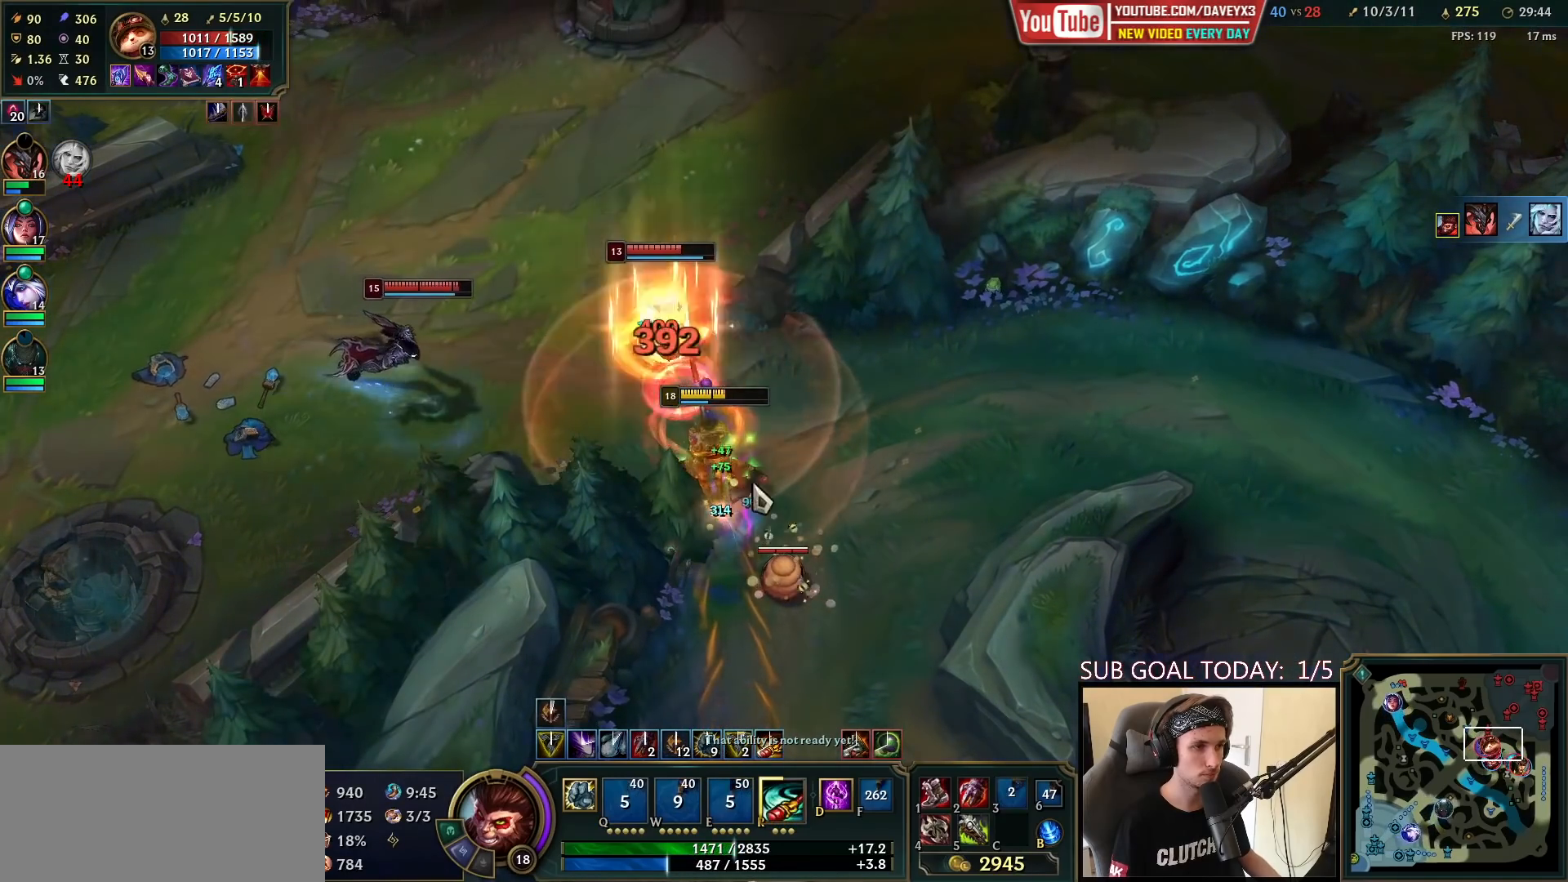
{"keys": [], "mouse": ["right"], "events": [[133, "mouse_right", "down"], [217, "mouse_right", "up"], [300, "mouse_right", "down"], [417, "mouse_right", "up"], [483, "mouse_right", "down"]]}
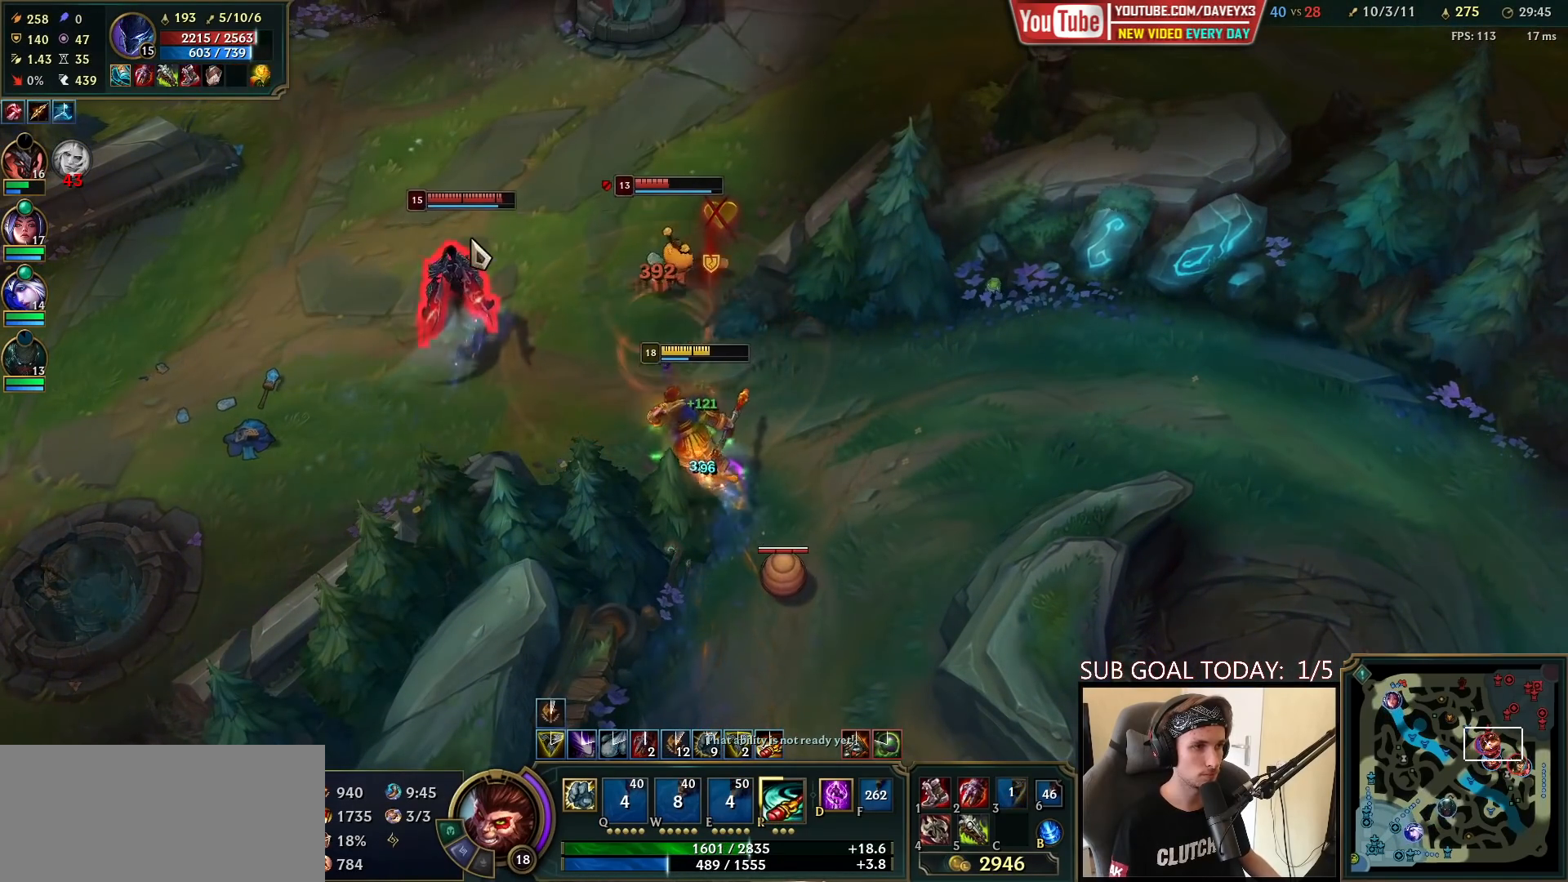
{"keys": ["space"], "mouse": ["right"], "events": [[100, "mouse_right", "up"], [217, "mouse_right", "down"], [267, "r", "down"], [300, "mouse_right", "up"], [333, "r", "up"], [367, "space", "down"], [383, "mouse_right", "down"]]}
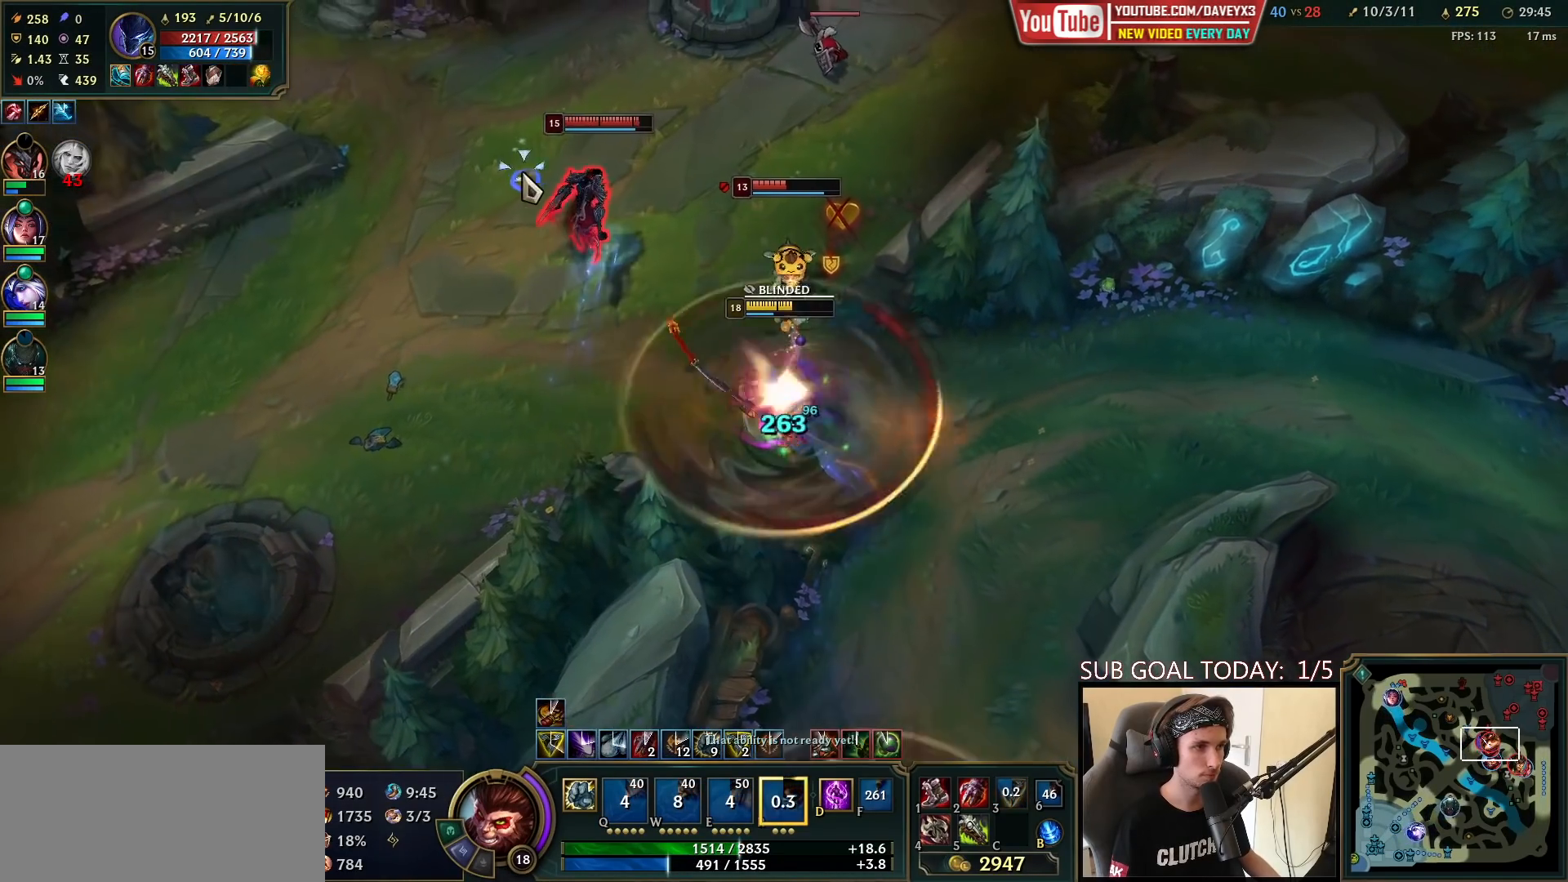
{"keys": ["space"], "mouse": [], "events": [[17, "mouse_right", "up"], [100, "mouse_right", "down"], [233, "mouse_right", "up"], [300, "mouse_right", "down"], [467, "mouse_right", "up"]]}
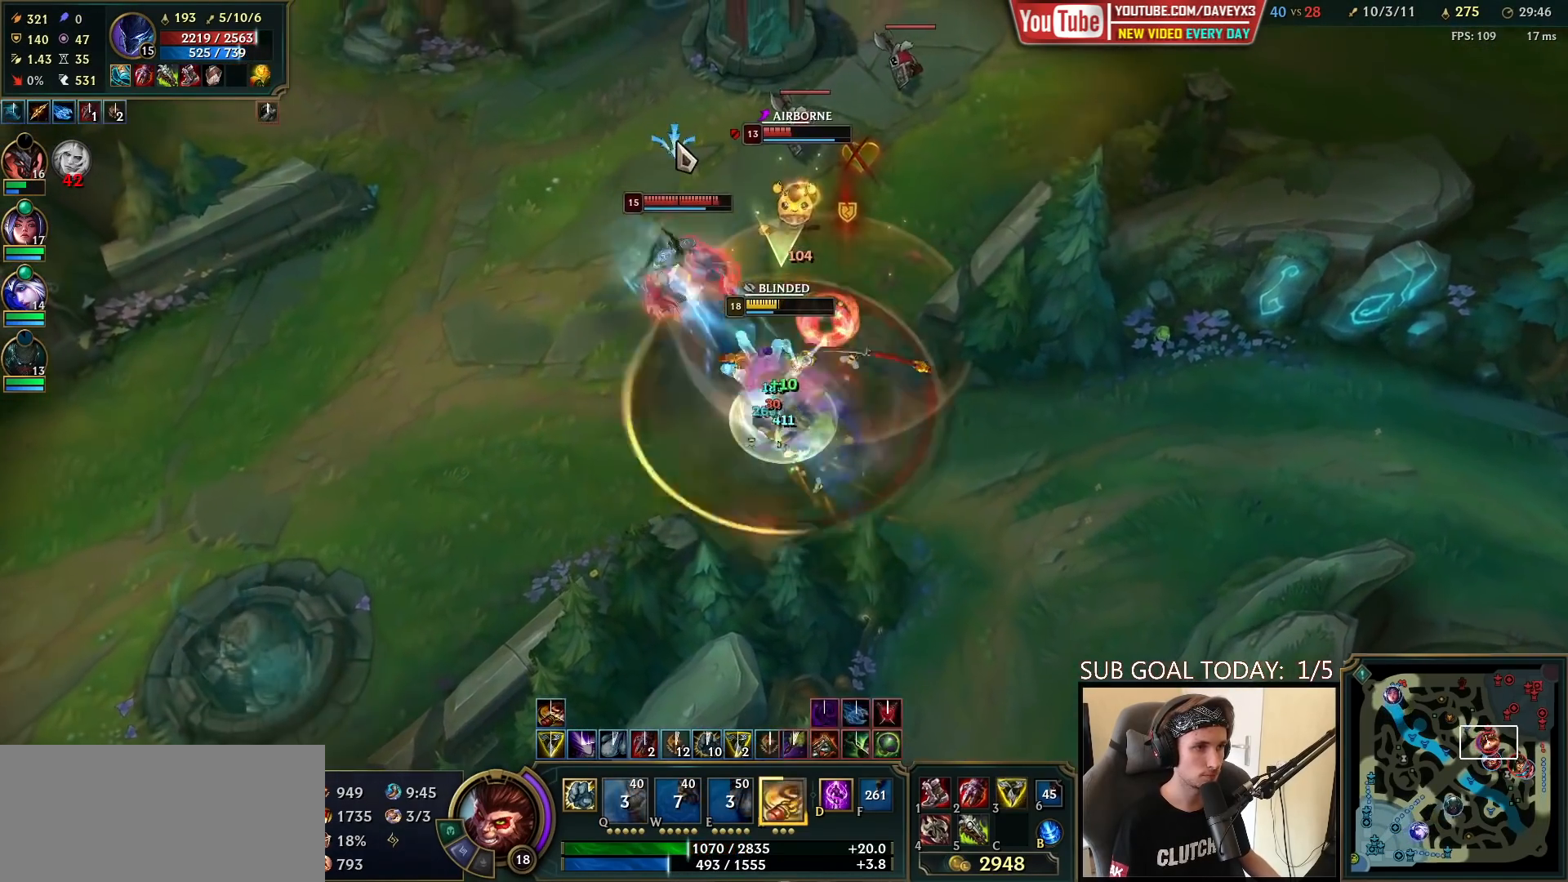
{"keys": ["space"], "mouse": [], "events": [[383, "mouse_right", "down"], [450, "mouse_right", "up"]]}
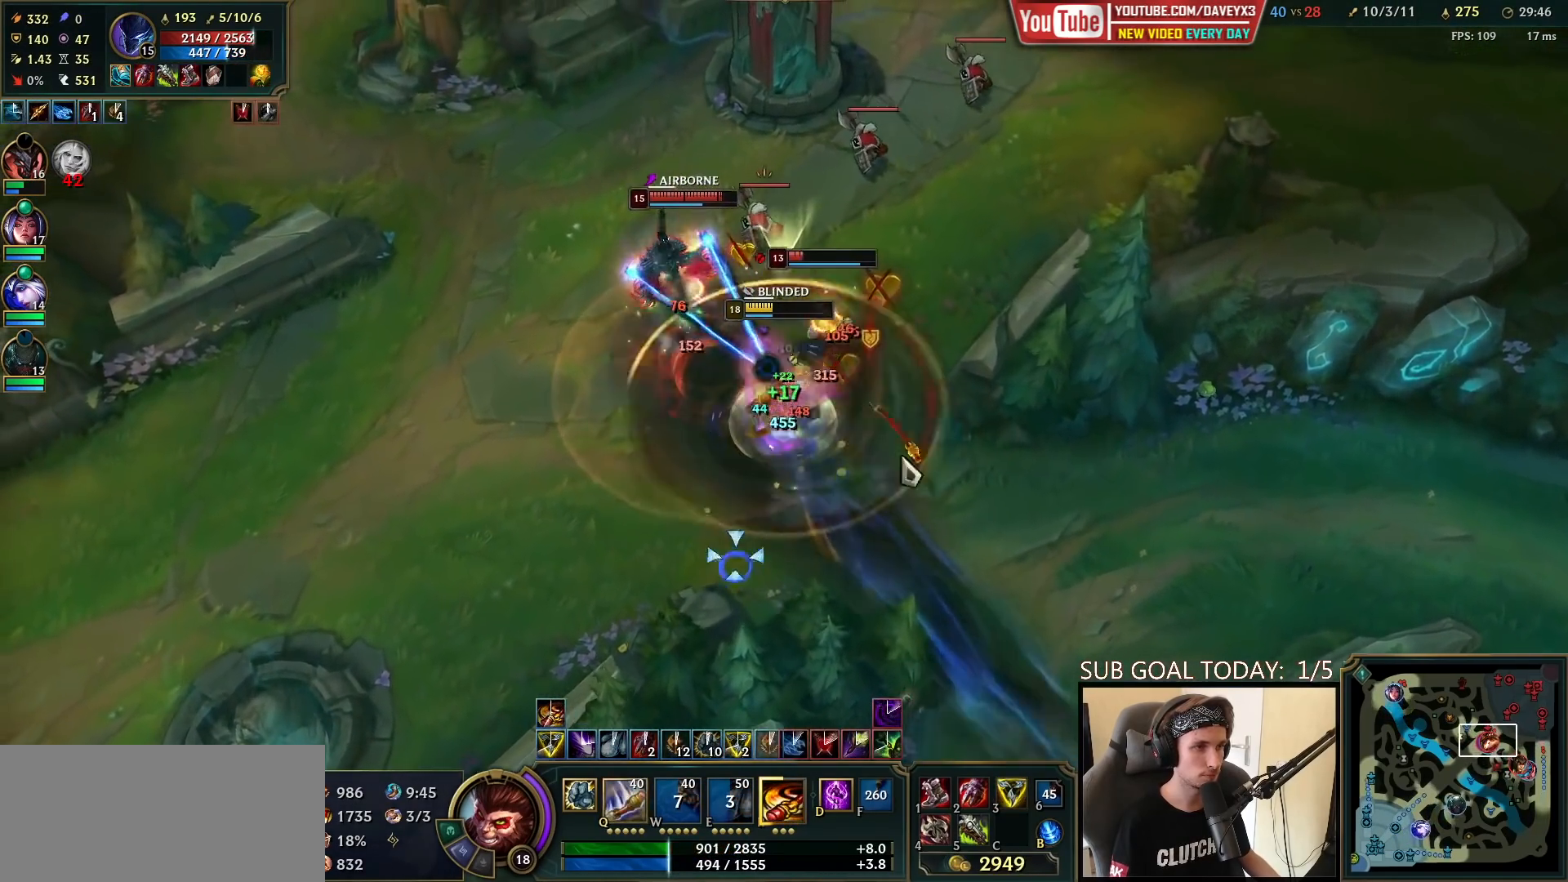
{"keys": [], "mouse": ["left"], "events": [[50, "mouse_right", "down"], [150, "mouse_right", "up"], [217, "mouse_left", "down"], [300, "mouse_left", "up"], [333, "space", "up"], [367, "mouse_left", "down"], [433, "mouse_left", "up"], [467, "mouse_left", "down"]]}
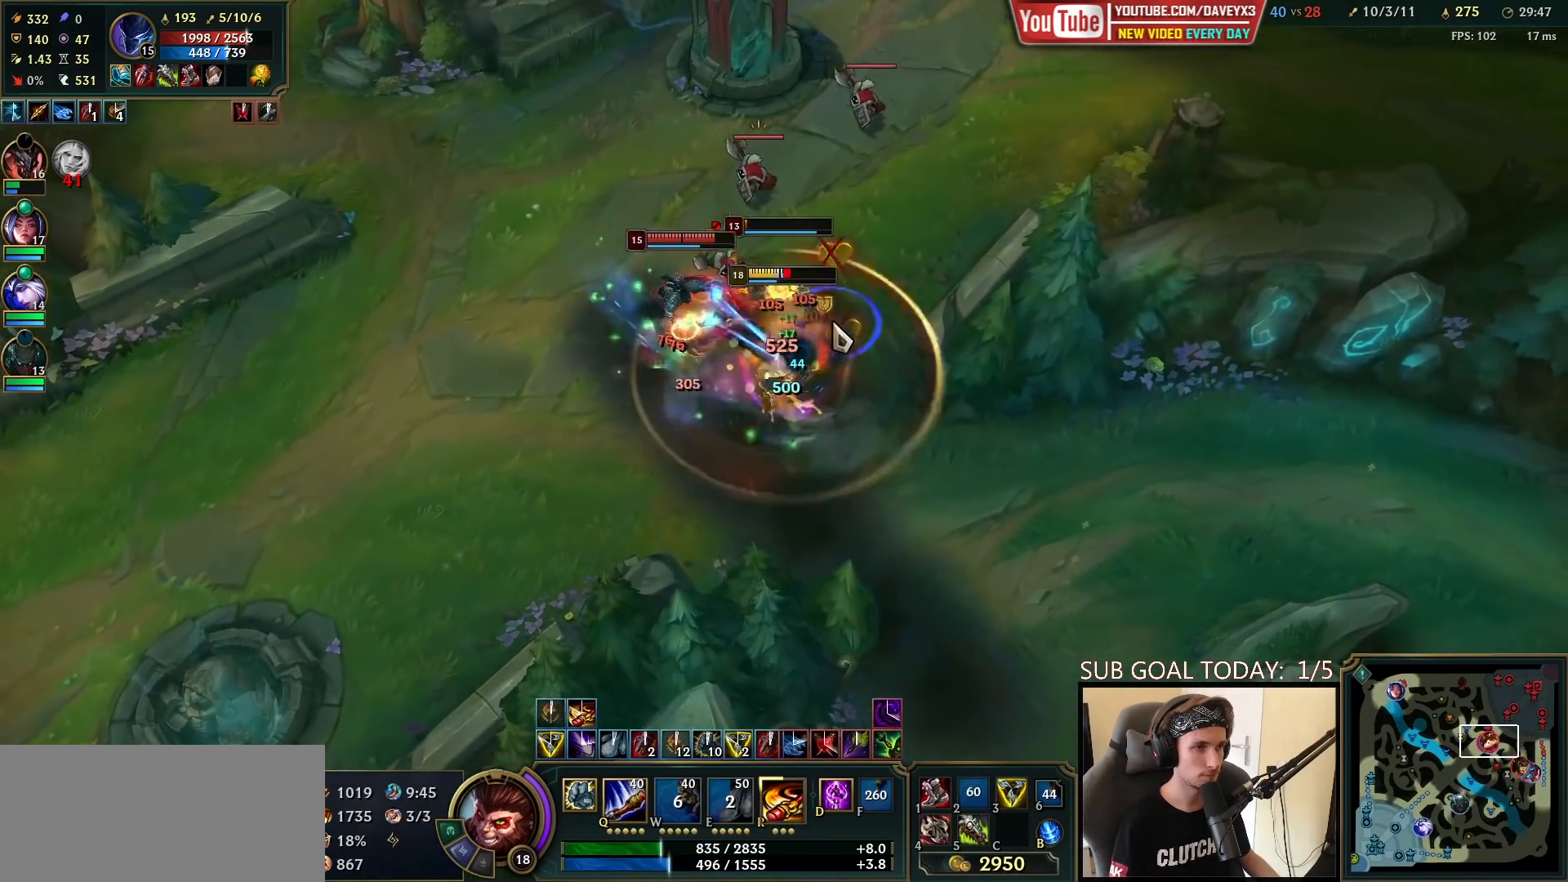
{"keys": [], "mouse": [], "events": [[67, "mouse_left", "up"], [100, "mouse_left", "down"], [200, "mouse_left", "up"], [400, "mouse_right", "down"], [483, "mouse_right", "up"]]}
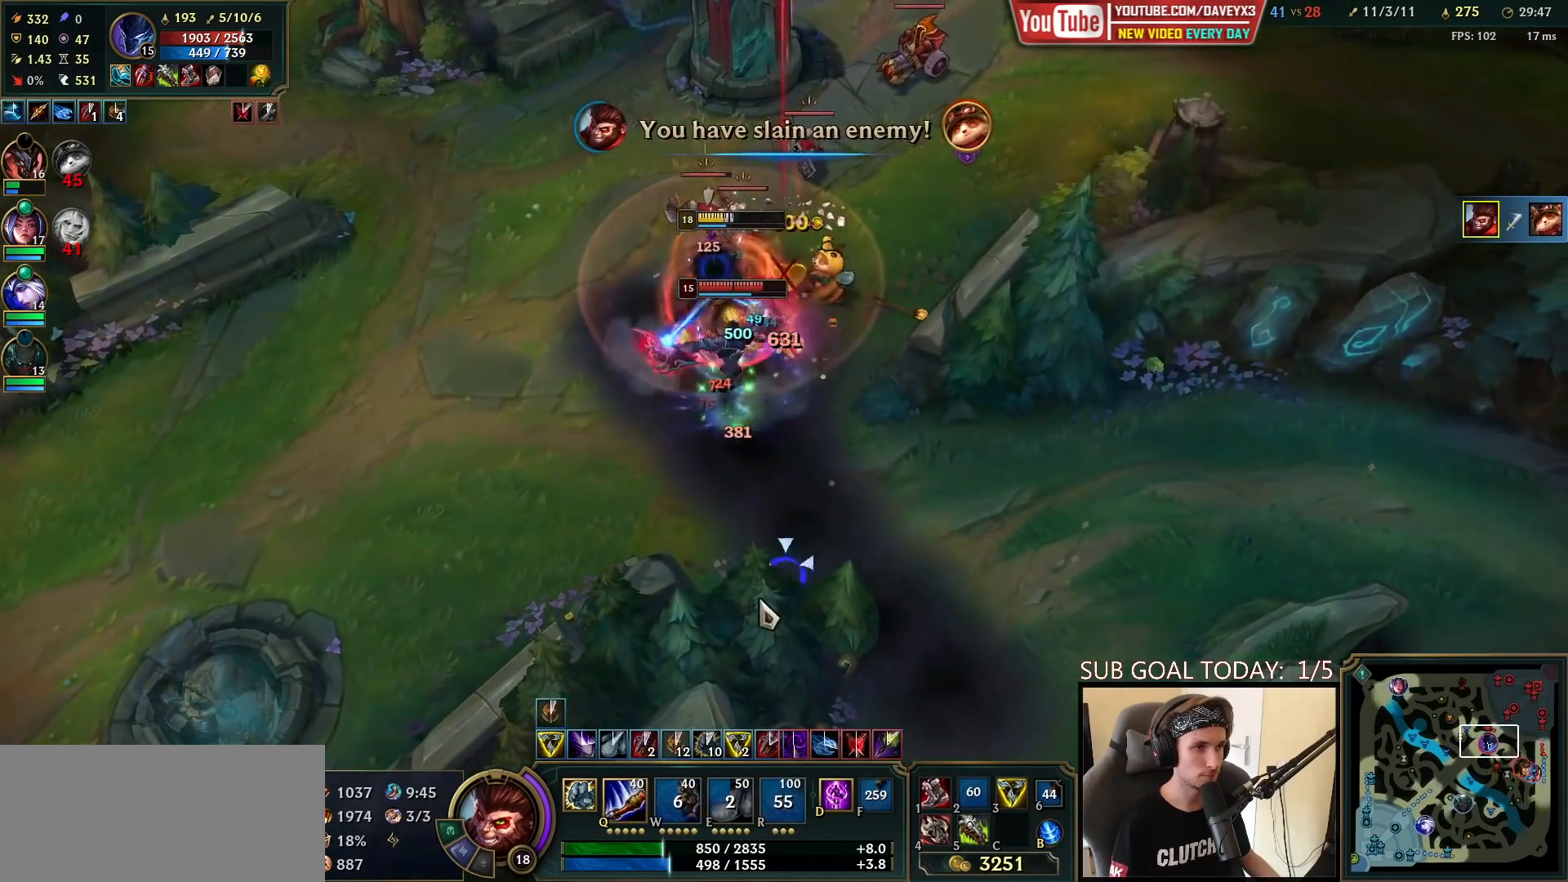
{"keys": ["q"], "mouse": [], "events": [[33, "mouse_right", "down"], [233, "mouse_right", "up"], [250, "q", "down"], [300, "q", "up"], [350, "mouse_left", "down"], [367, "q", "down"], [433, "mouse_left", "up"], [450, "q", "up"], [500, "q", "down"]]}
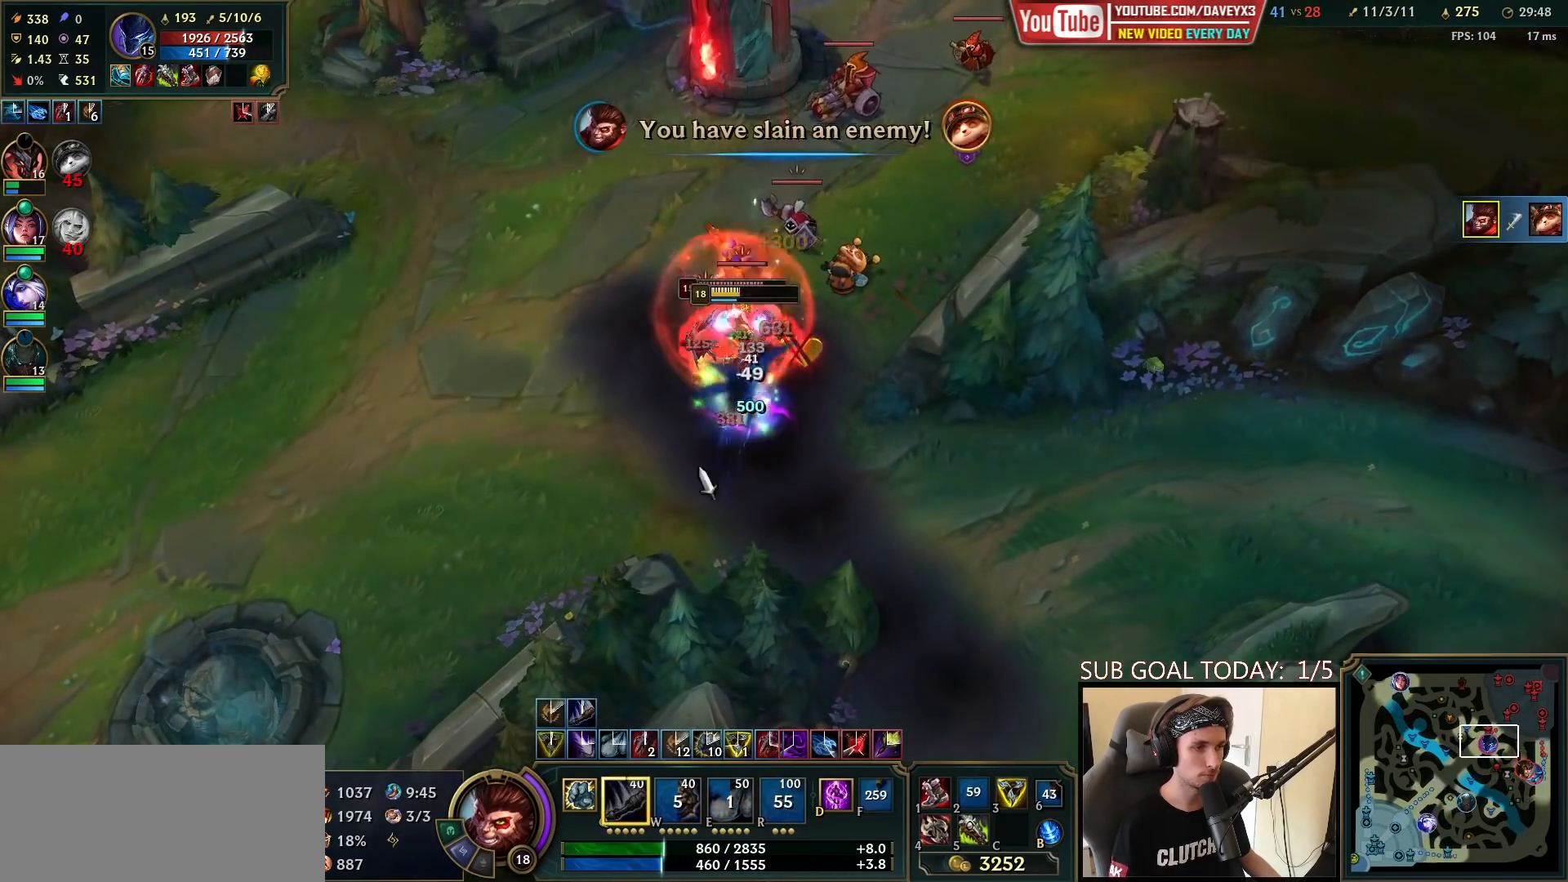
{"keys": ["q"], "mouse": [], "events": [[67, "mouse_right", "down"], [83, "q", "up"], [150, "mouse_right", "up"], [150, "q", "down"], [217, "mouse_right", "down"], [217, "q", "up"], [300, "q", "down"], [350, "mouse_right", "up"]]}
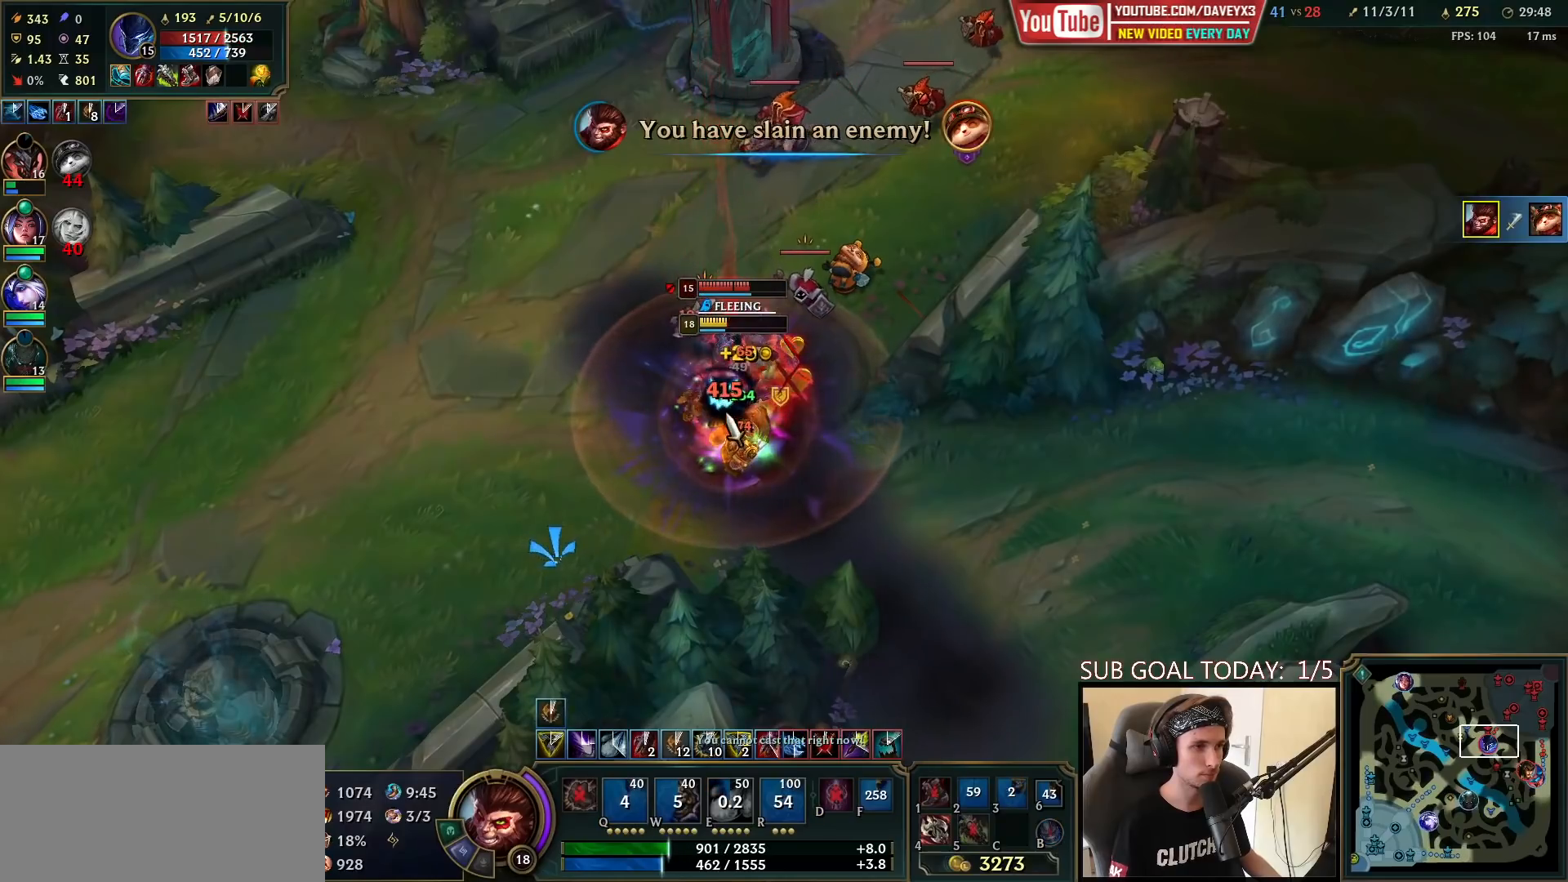
{"keys": [], "mouse": ["left"], "events": [[17, "mouse_left", "down"], [67, "q", "up"], [83, "mouse_left", "up"], [133, "mouse_left", "down"], [217, "mouse_left", "up"], [283, "mouse_left", "down"], [367, "mouse_left", "up"], [483, "mouse_left", "down"]]}
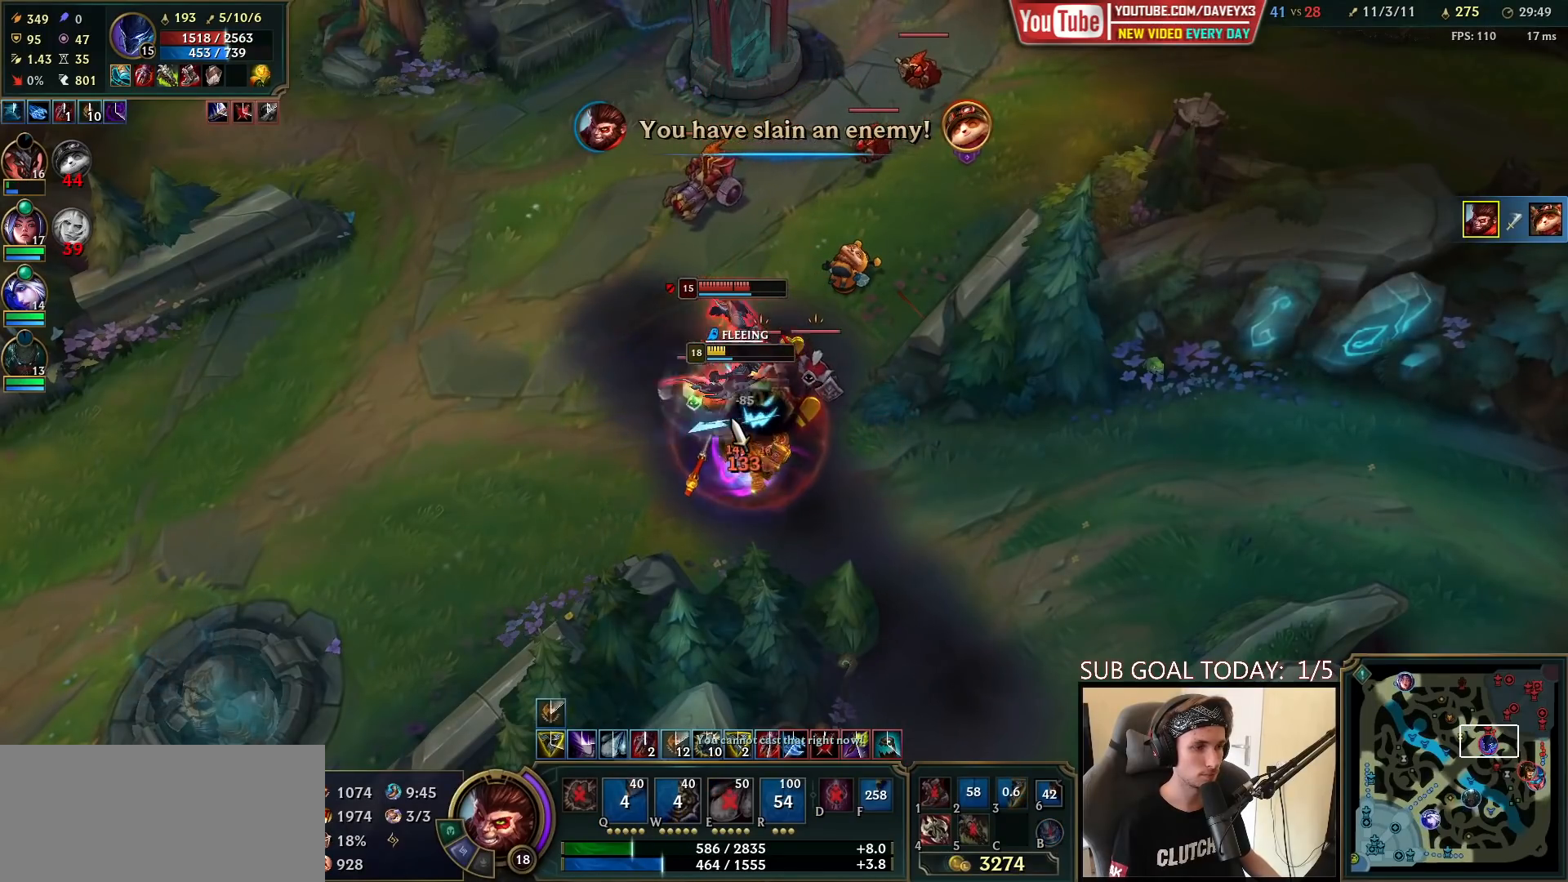
{"keys": [], "mouse": [], "events": [[100, "mouse_left", "up"], [183, "mouse_left", "down"], [250, "mouse_left", "up"], [367, "mouse_left", "down"], [450, "mouse_left", "up"]]}
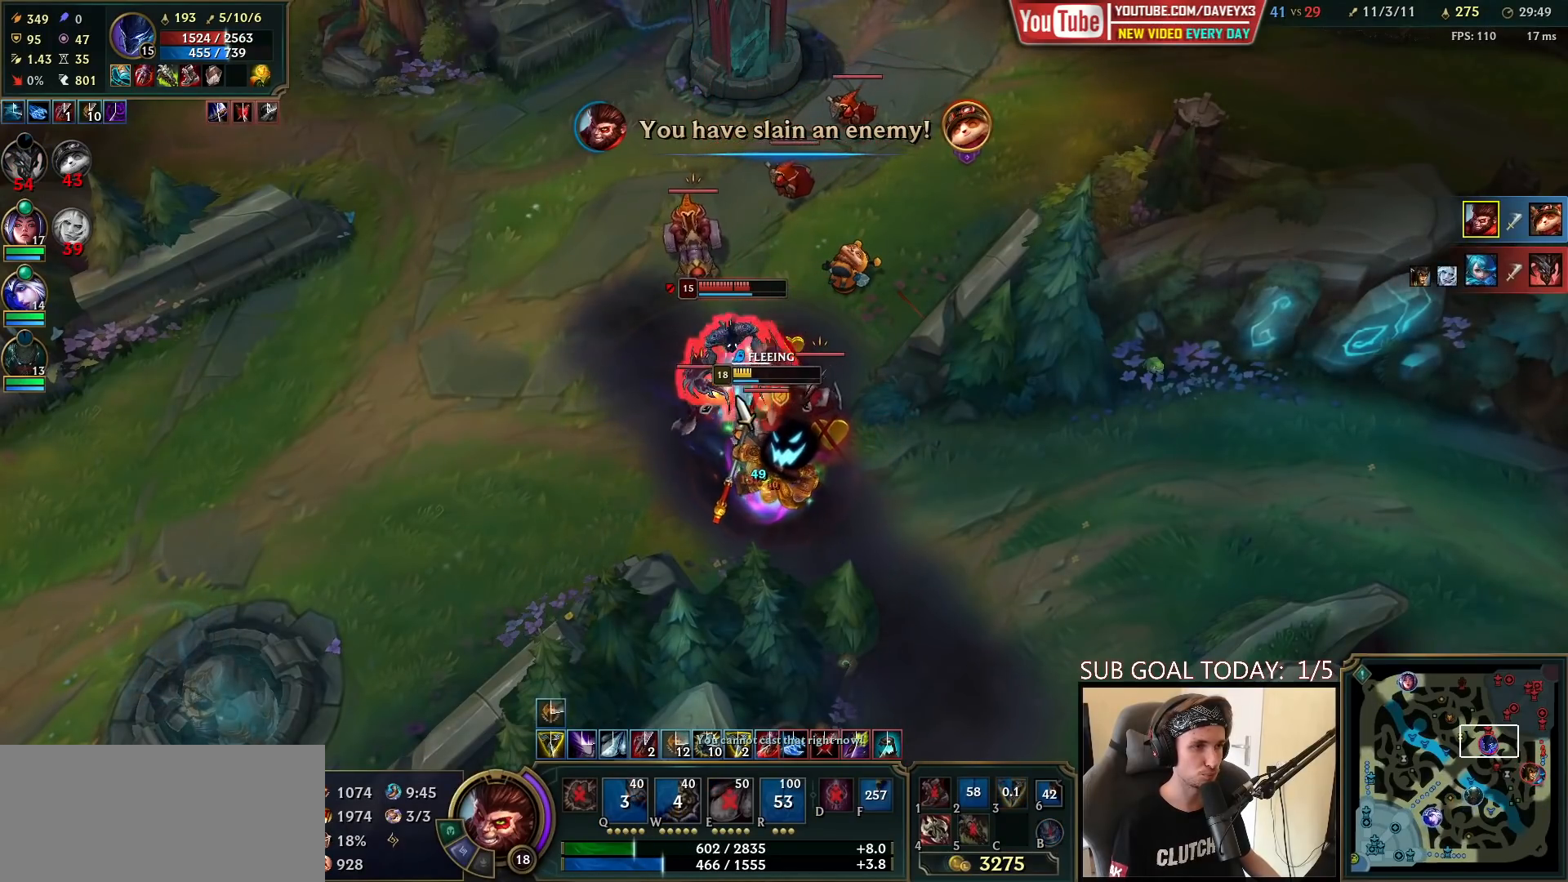
{"keys": [], "mouse": [], "events": [[33, "mouse_left", "down"], [117, "mouse_left", "up"], [200, "mouse_left", "down"], [267, "mouse_left", "up"], [367, "mouse_left", "down"], [433, "mouse_left", "up"]]}
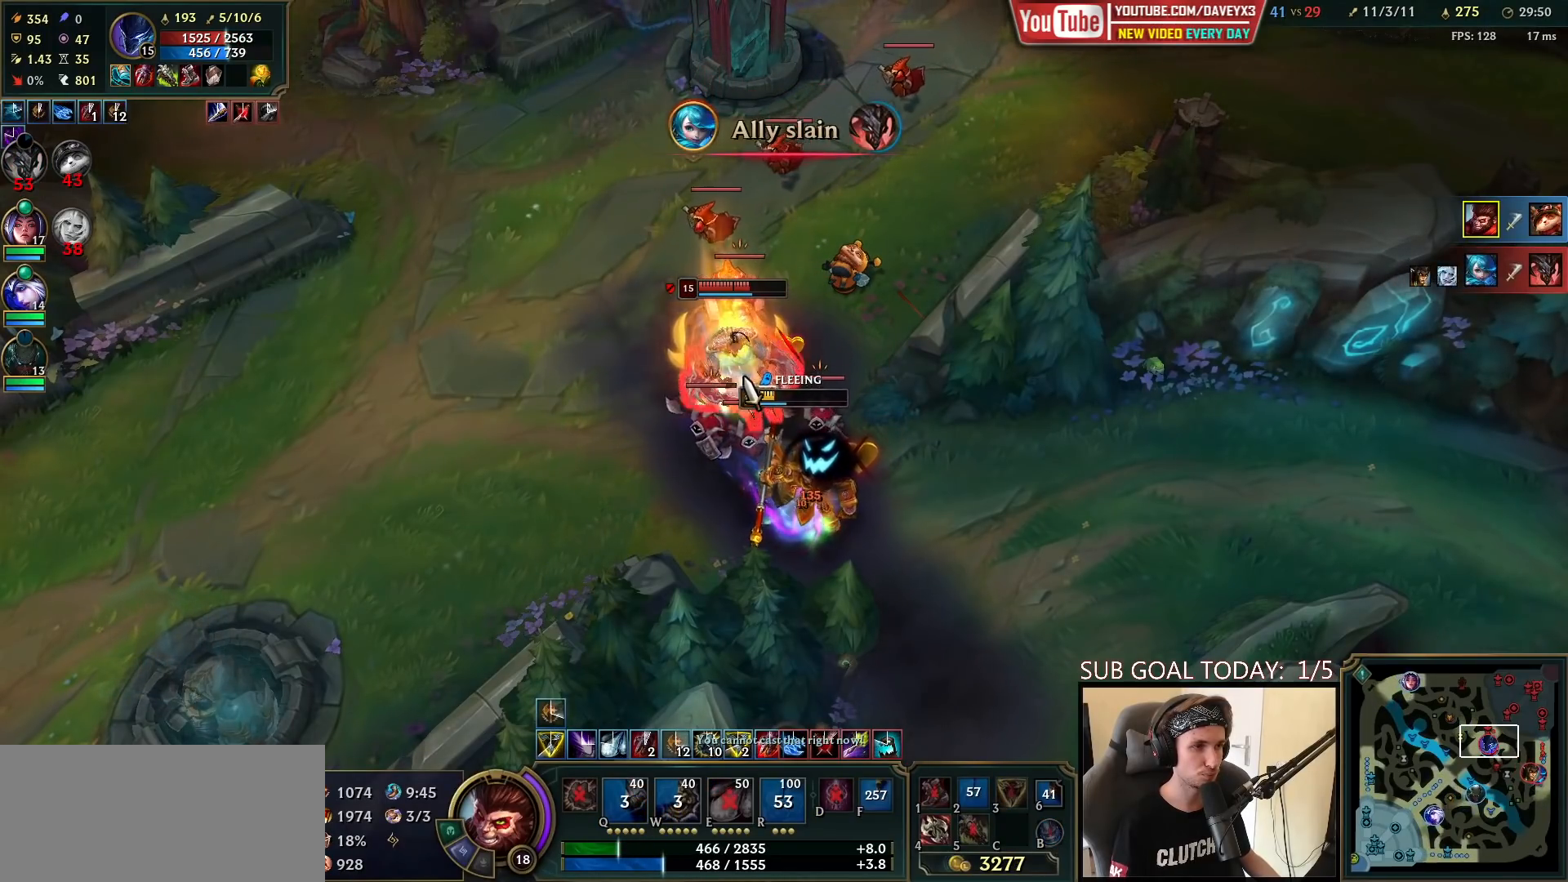
{"keys": [], "mouse": ["left"], "events": [[350, "mouse_left", "down"], [433, "mouse_left", "up"], [500, "mouse_left", "down"]]}
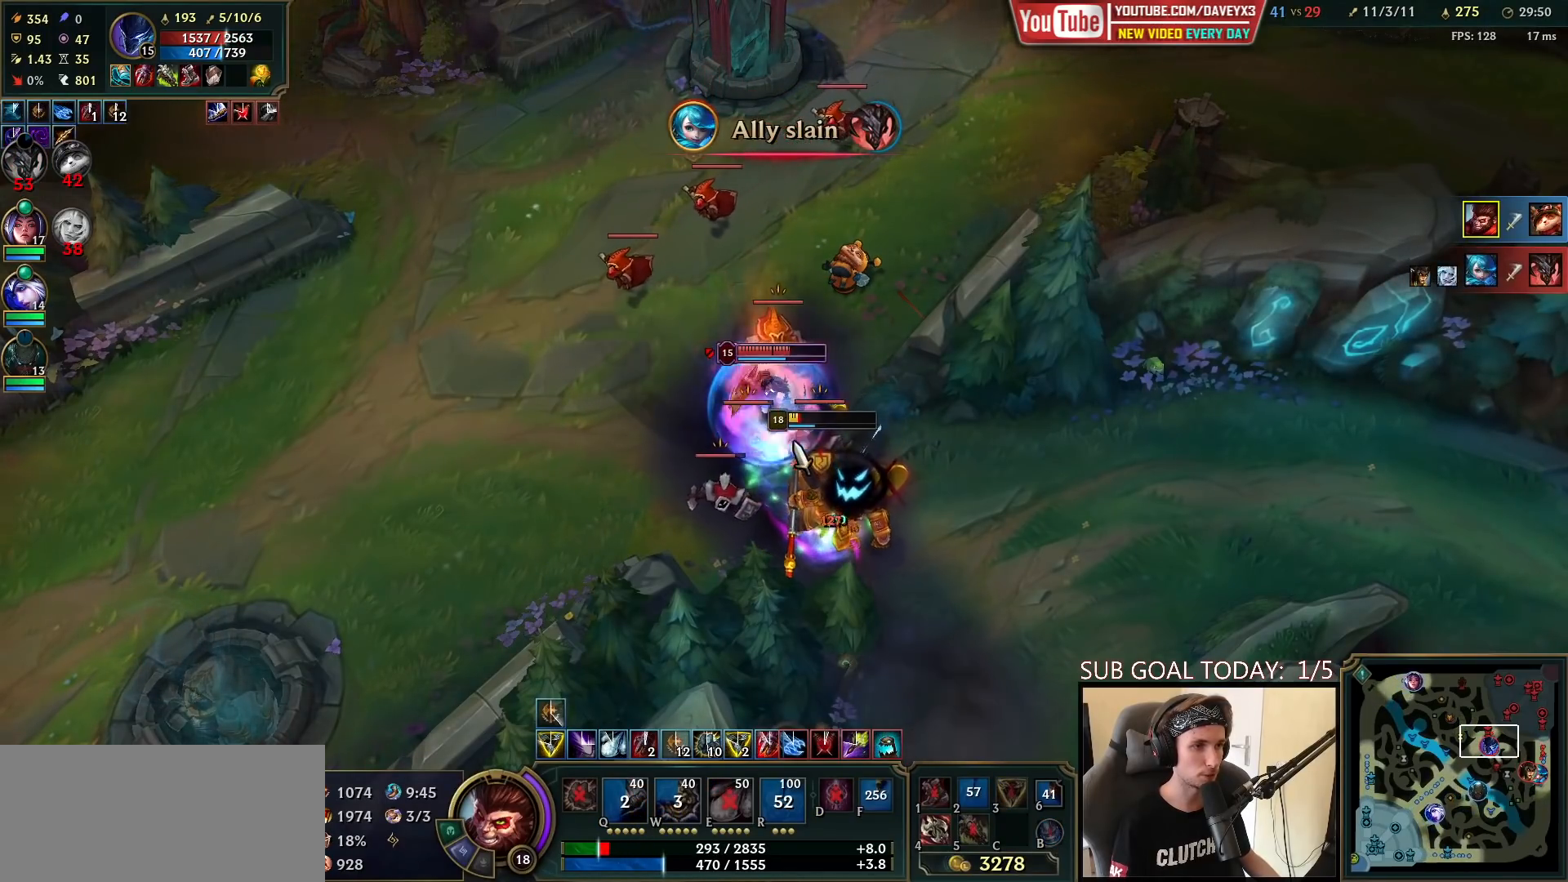
{"keys": ["e"], "mouse": ["left"], "events": [[83, "e", "down"], [83, "mouse_left", "up"], [133, "e", "up"], [150, "mouse_left", "down"], [200, "e", "down"], [217, "mouse_left", "up"], [283, "e", "up"], [283, "mouse_left", "down"], [333, "e", "down"], [367, "mouse_left", "up"], [417, "e", "up"], [433, "mouse_left", "down"], [483, "e", "down"]]}
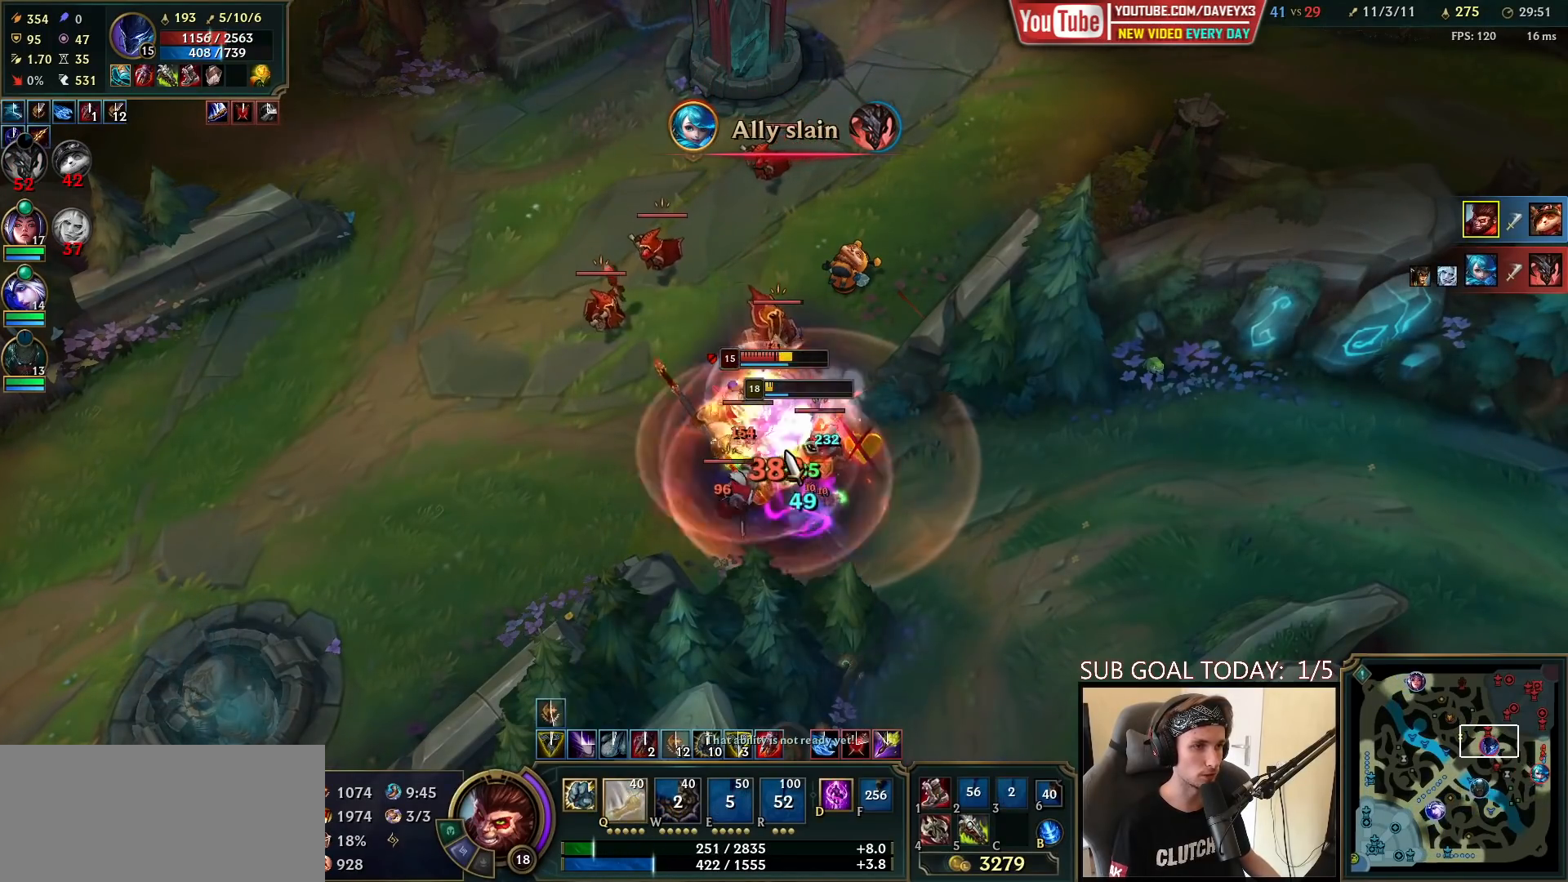
{"keys": [], "mouse": [], "events": [[17, "mouse_left", "up"], [67, "e", "up"], [83, "mouse_left", "down"], [133, "e", "down"], [167, "mouse_left", "up"], [217, "e", "up"], [217, "mouse_left", "down"], [267, "e", "down"], [317, "mouse_left", "up"], [350, "e", "up"], [367, "mouse_left", "down"], [450, "mouse_left", "up"], [467, "q", "down"], [483, "q", "up"]]}
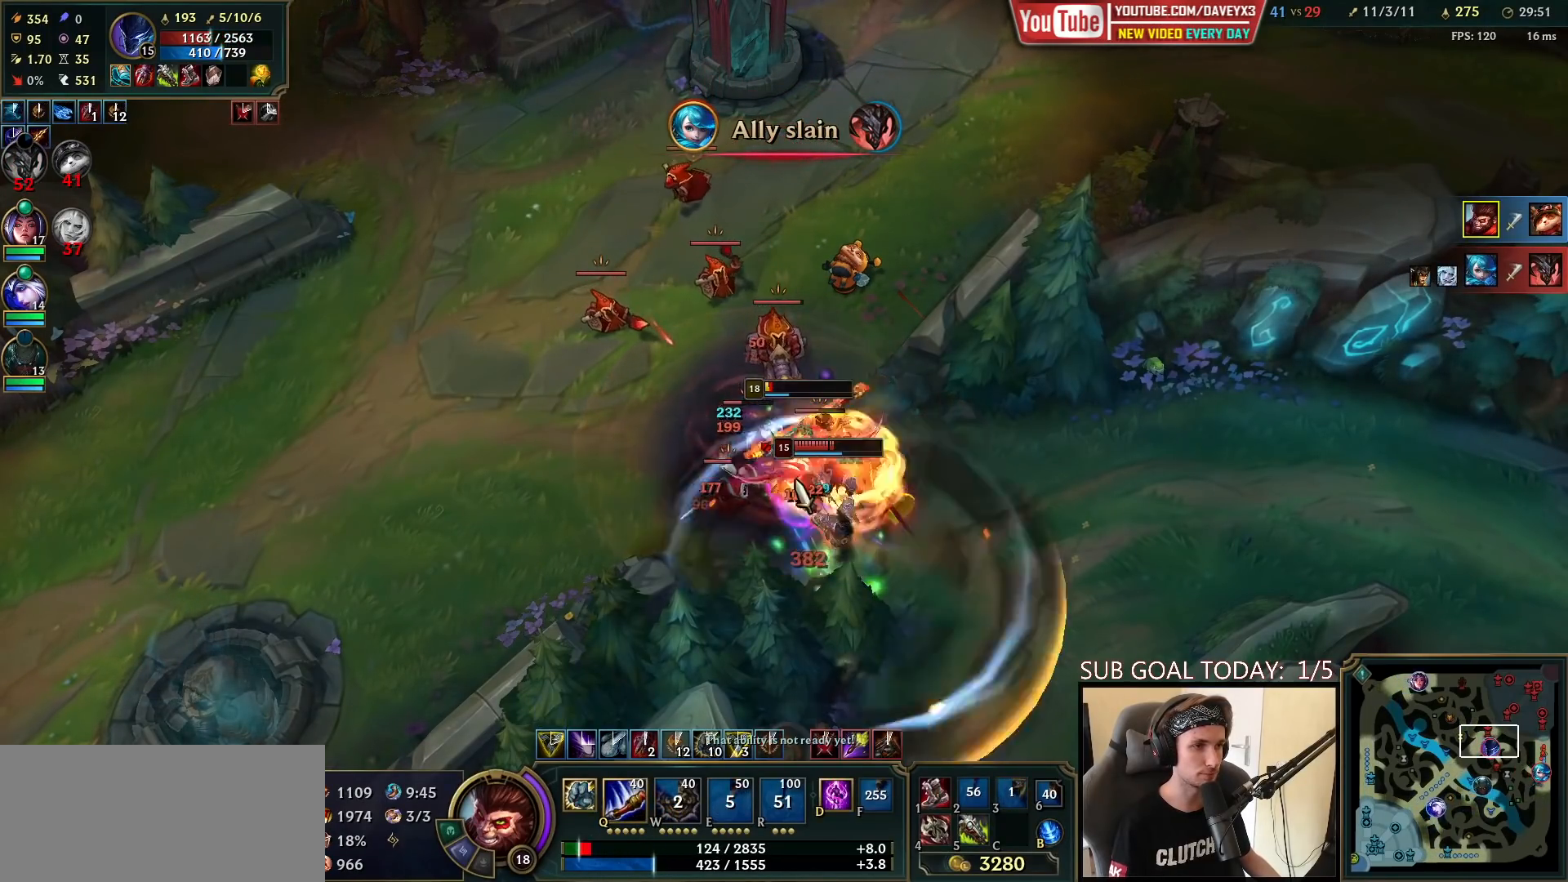
{"keys": ["q"], "mouse": [], "events": [[17, "mouse_left", "down"], [33, "q", "down"], [67, "mouse_left", "up"], [83, "q", "up"], [100, "mouse_left", "down"], [117, "q", "down"], [133, "mouse_left", "up"], [183, "mouse_left", "down"], [183, "q", "up"], [233, "q", "down"], [317, "mouse_left", "up"], [317, "q", "up"], [367, "mouse_left", "down"], [367, "q", "down"], [450, "mouse_left", "up"], [450, "q", "up"], [500, "q", "down"]]}
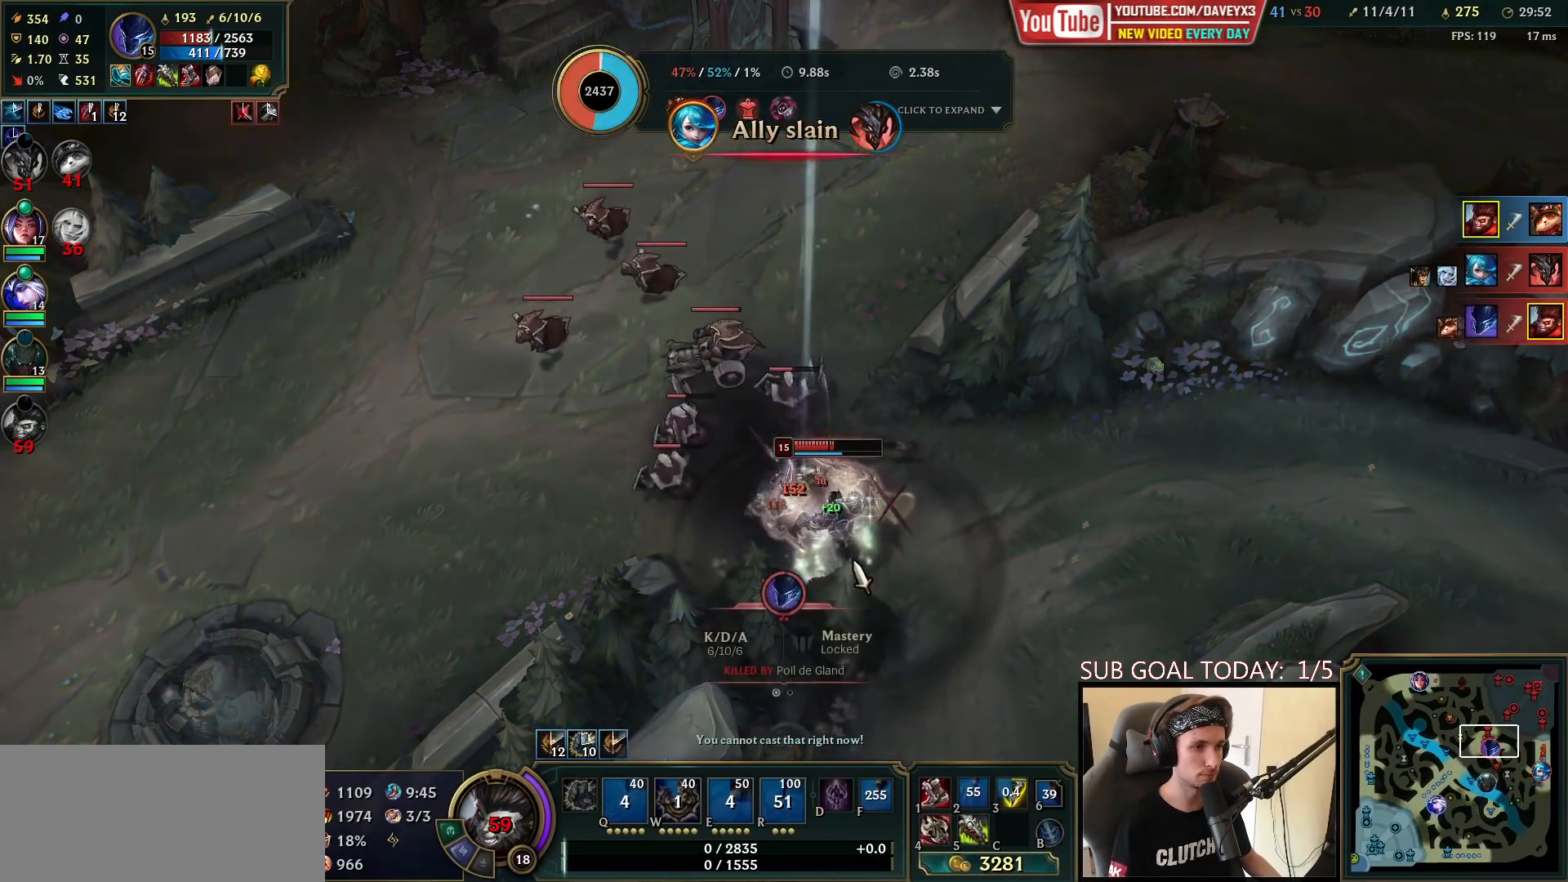
{"keys": [], "mouse": [], "events": [[83, "q", "up"]]}
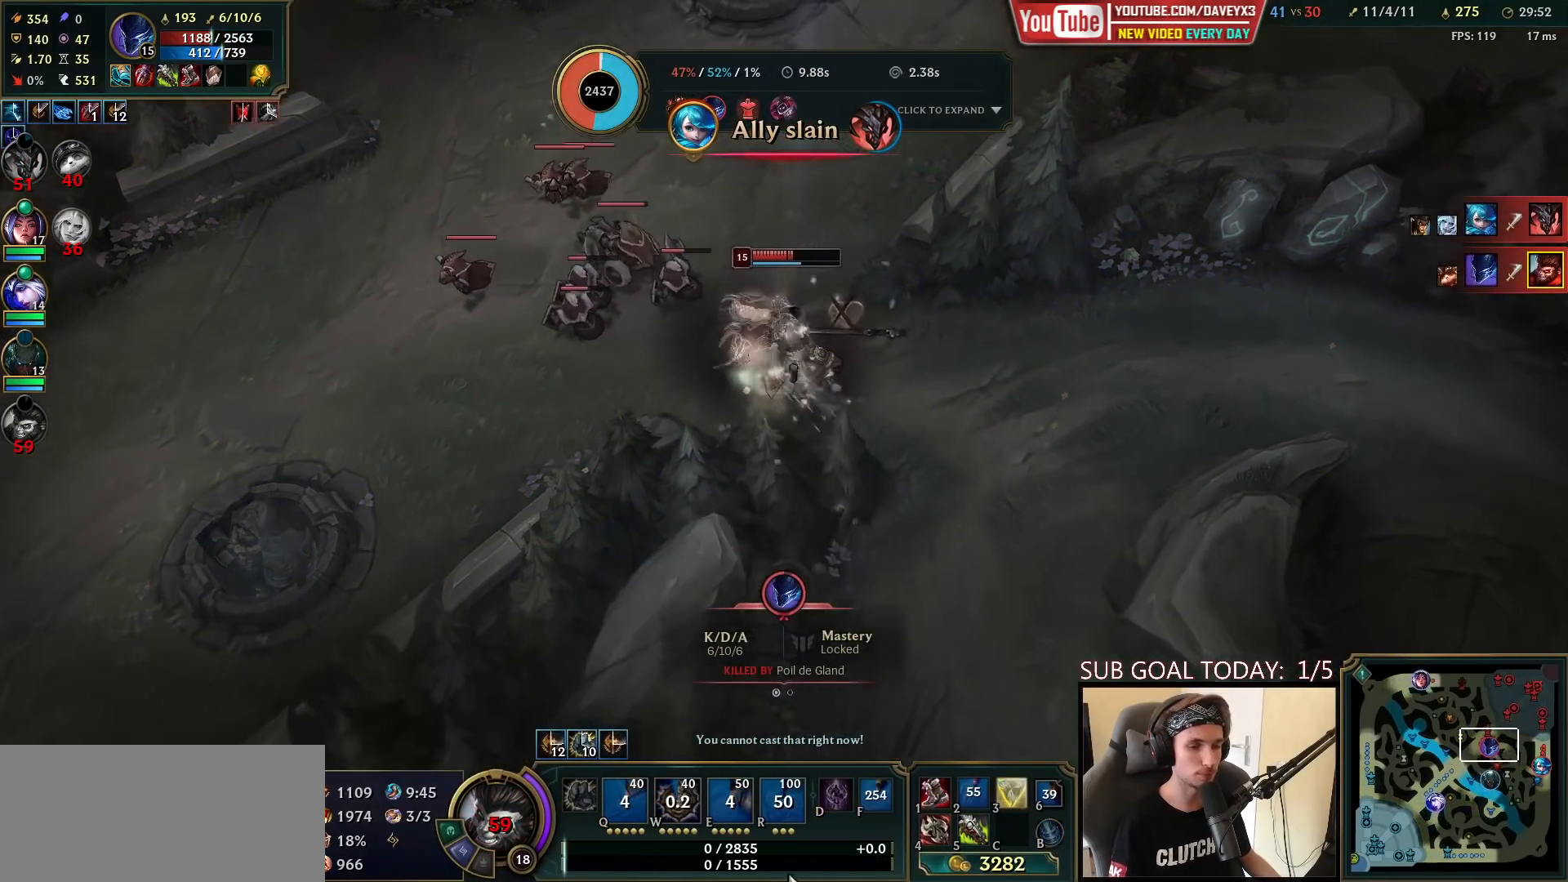
{"keys": [], "mouse": [], "events": []}
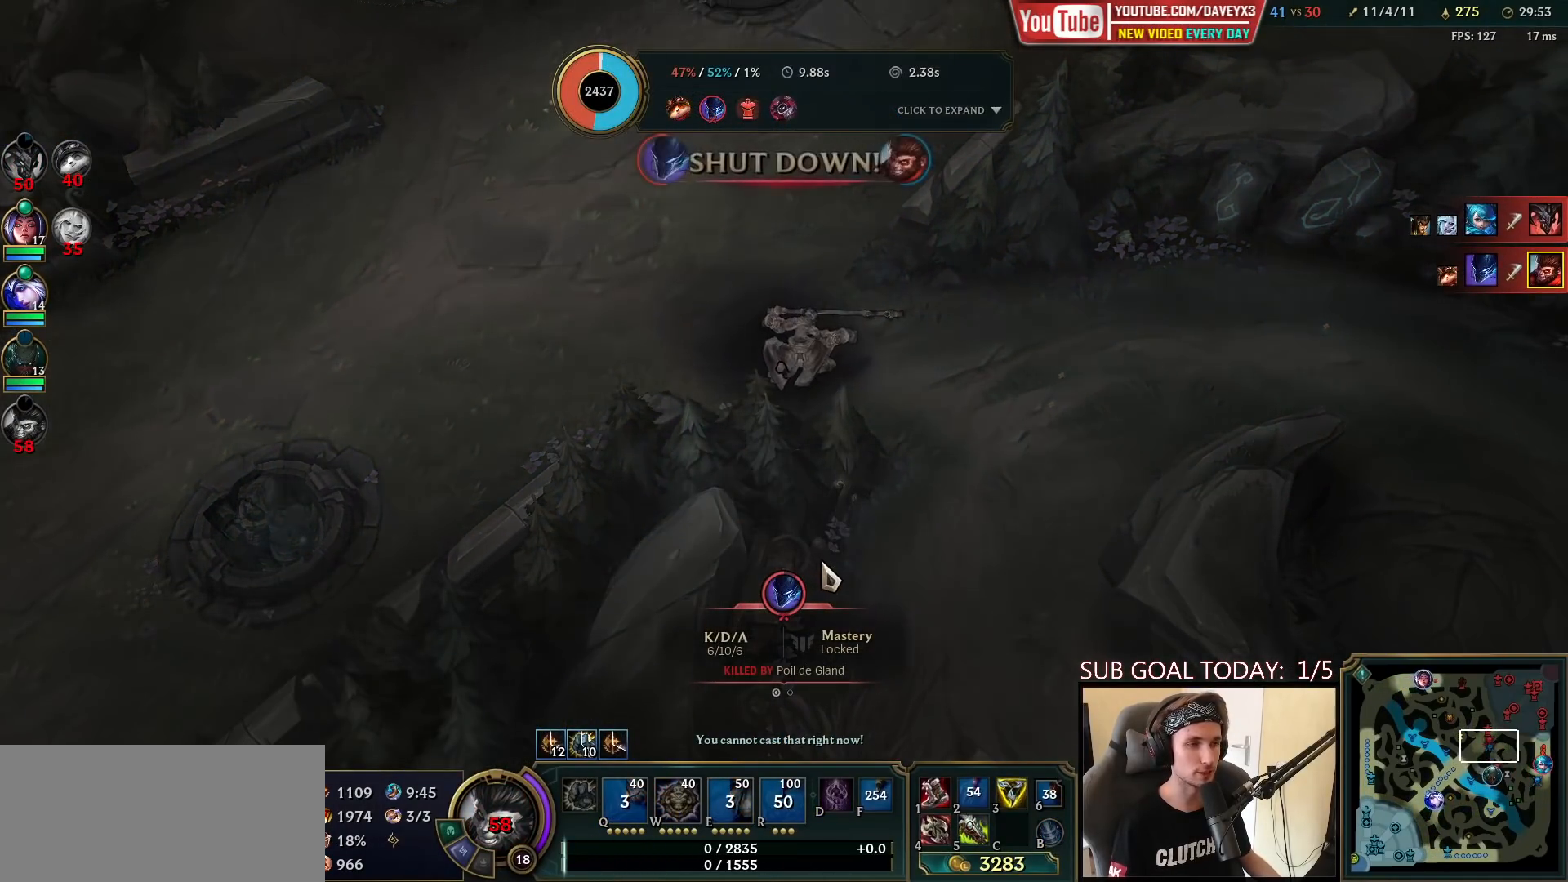
{"keys": [], "mouse": [], "events": []}
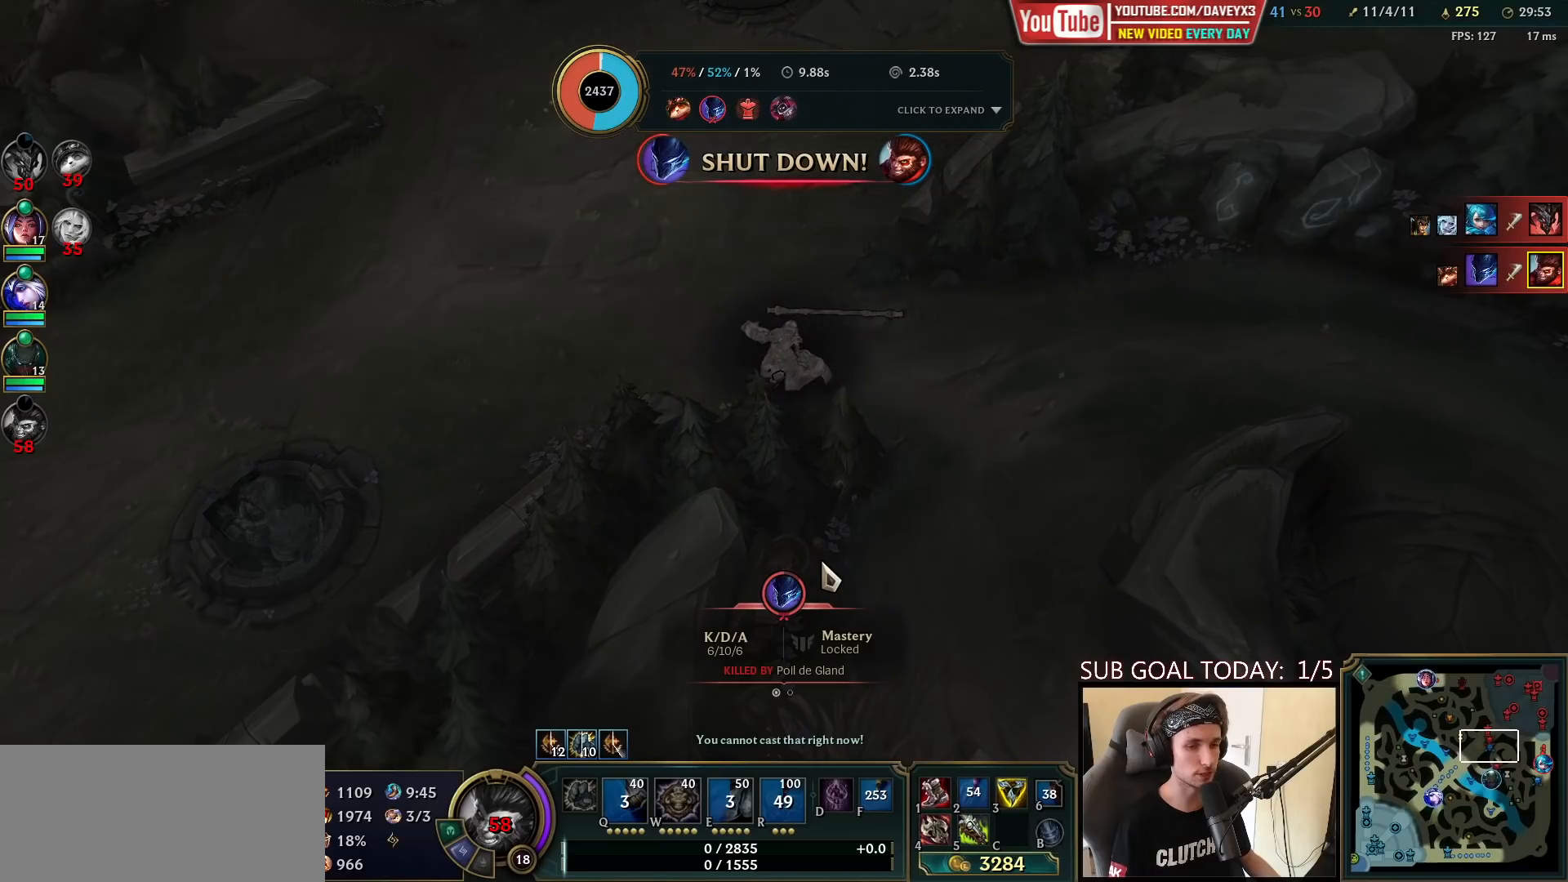
{"keys": [], "mouse": [], "events": []}
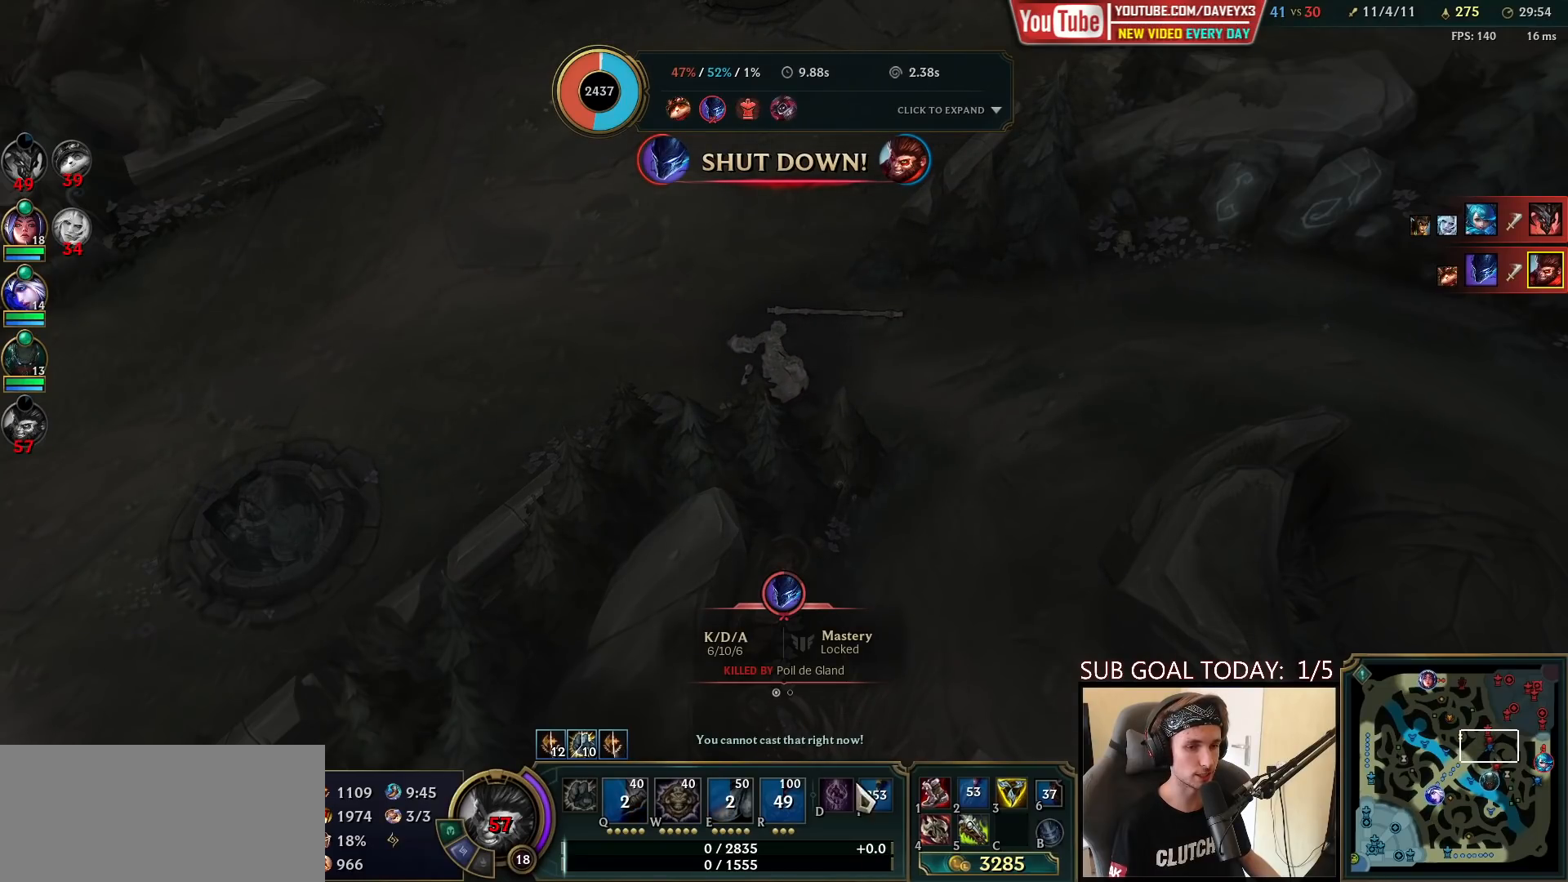
{"keys": [], "mouse": [], "events": []}